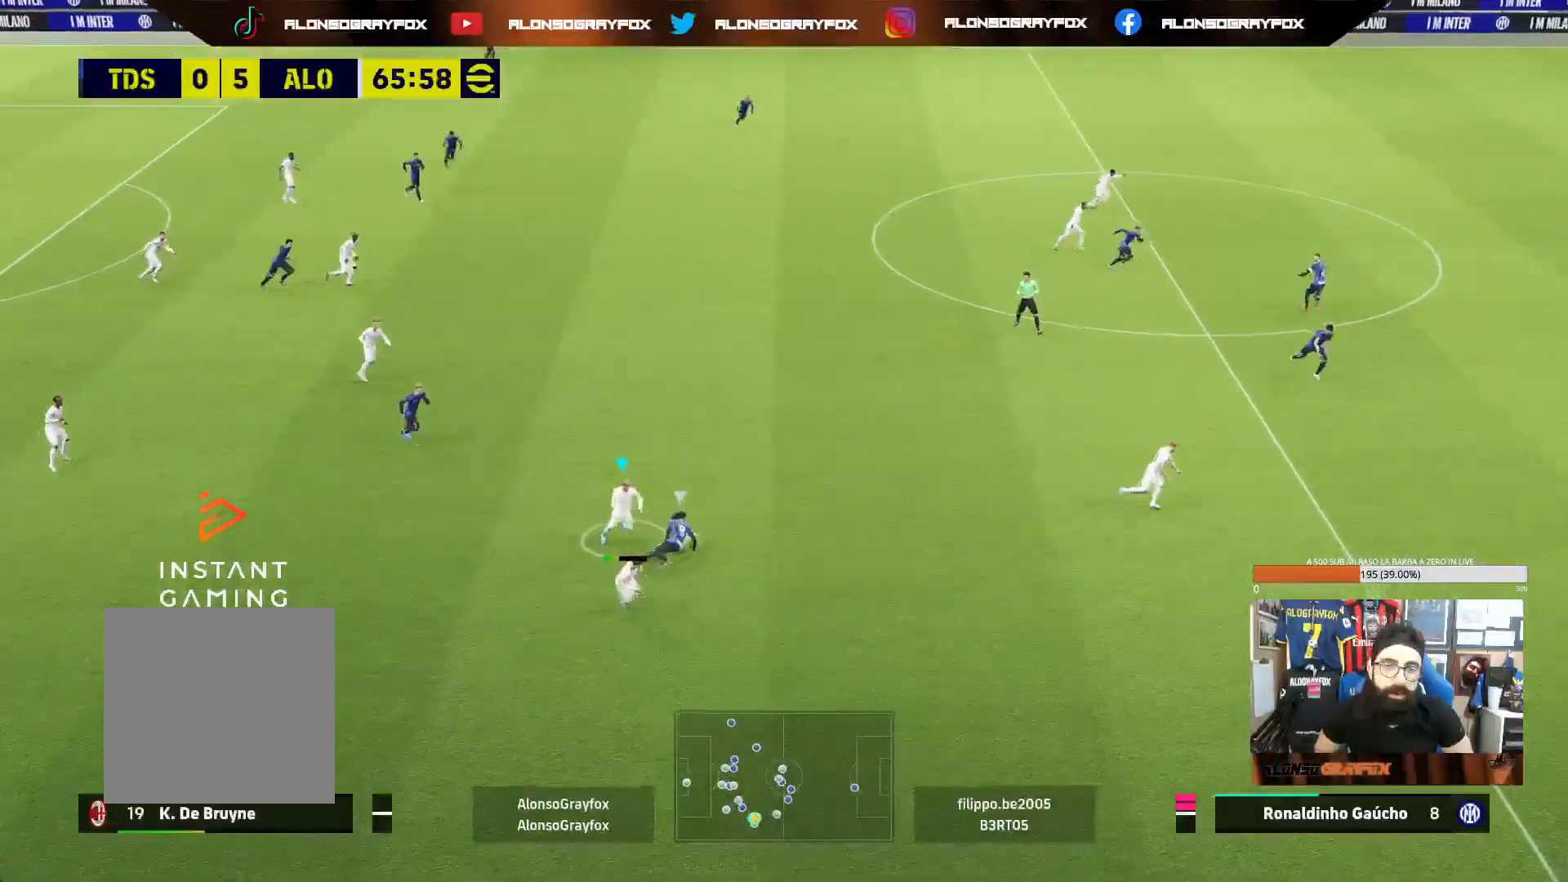
Gameplay with a controller (PlayStation layout); each line is a JSON object with the inputs held at the frame after it. "events" lists button and stick changes between this image and that frame as [ms after this image, input, new state], when the widget could be followed in between. Not read: L3.
{"buttons": ["CROSS"], "left_stick": "right", "right_stick": "center", "events": [[333, "CROSS", "down"], [400, "CROSS", "up"], [500, "CROSS", "down"]]}
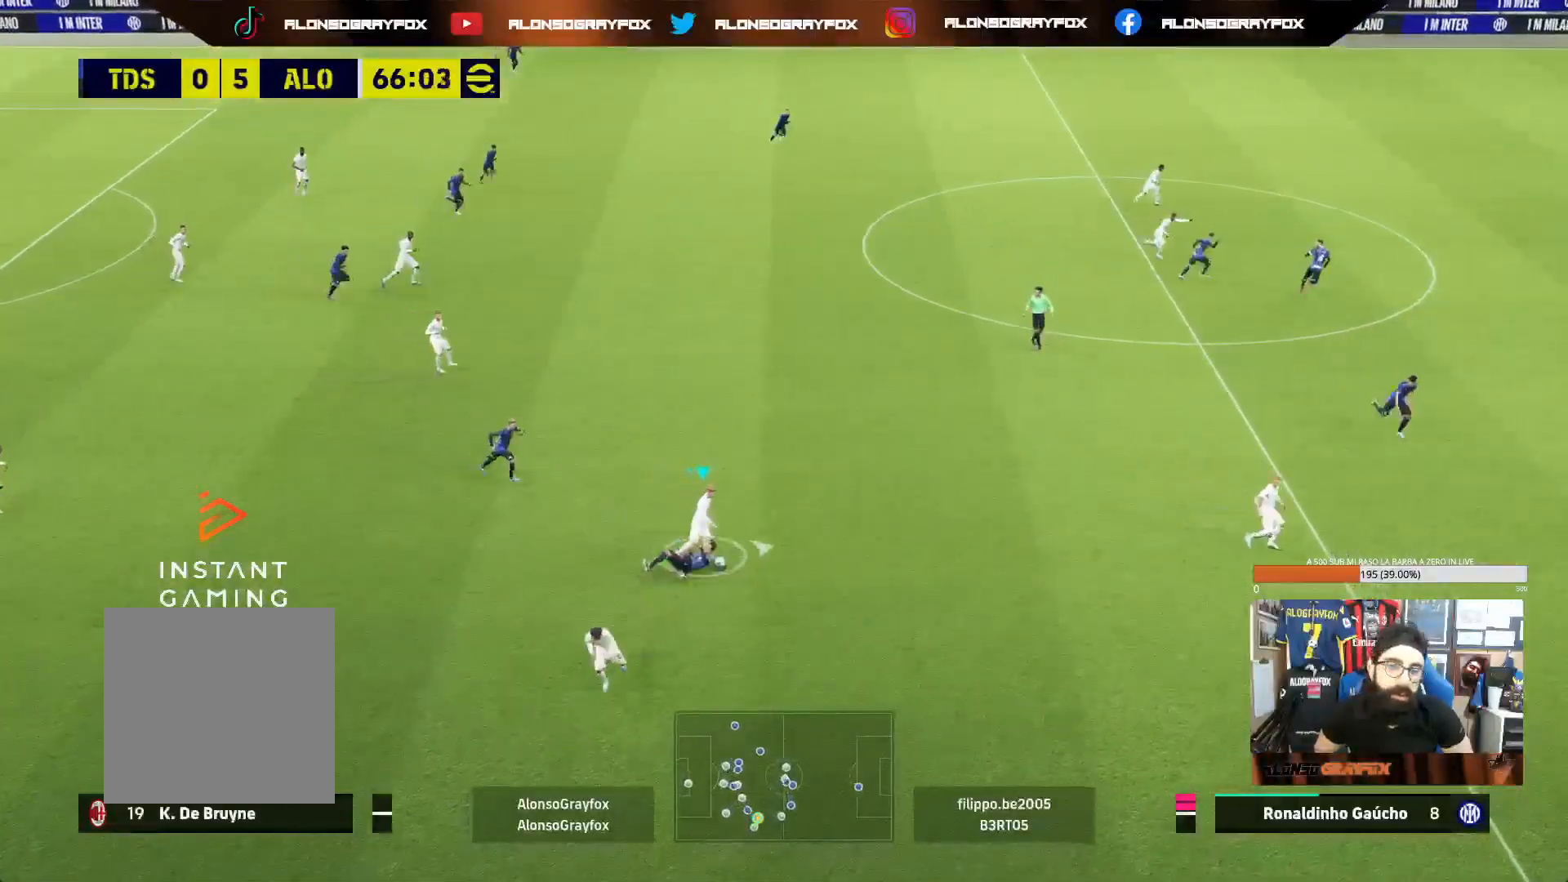
{"buttons": [], "left_stick": "right", "right_stick": "center", "events": [[83, "CROSS", "up"]]}
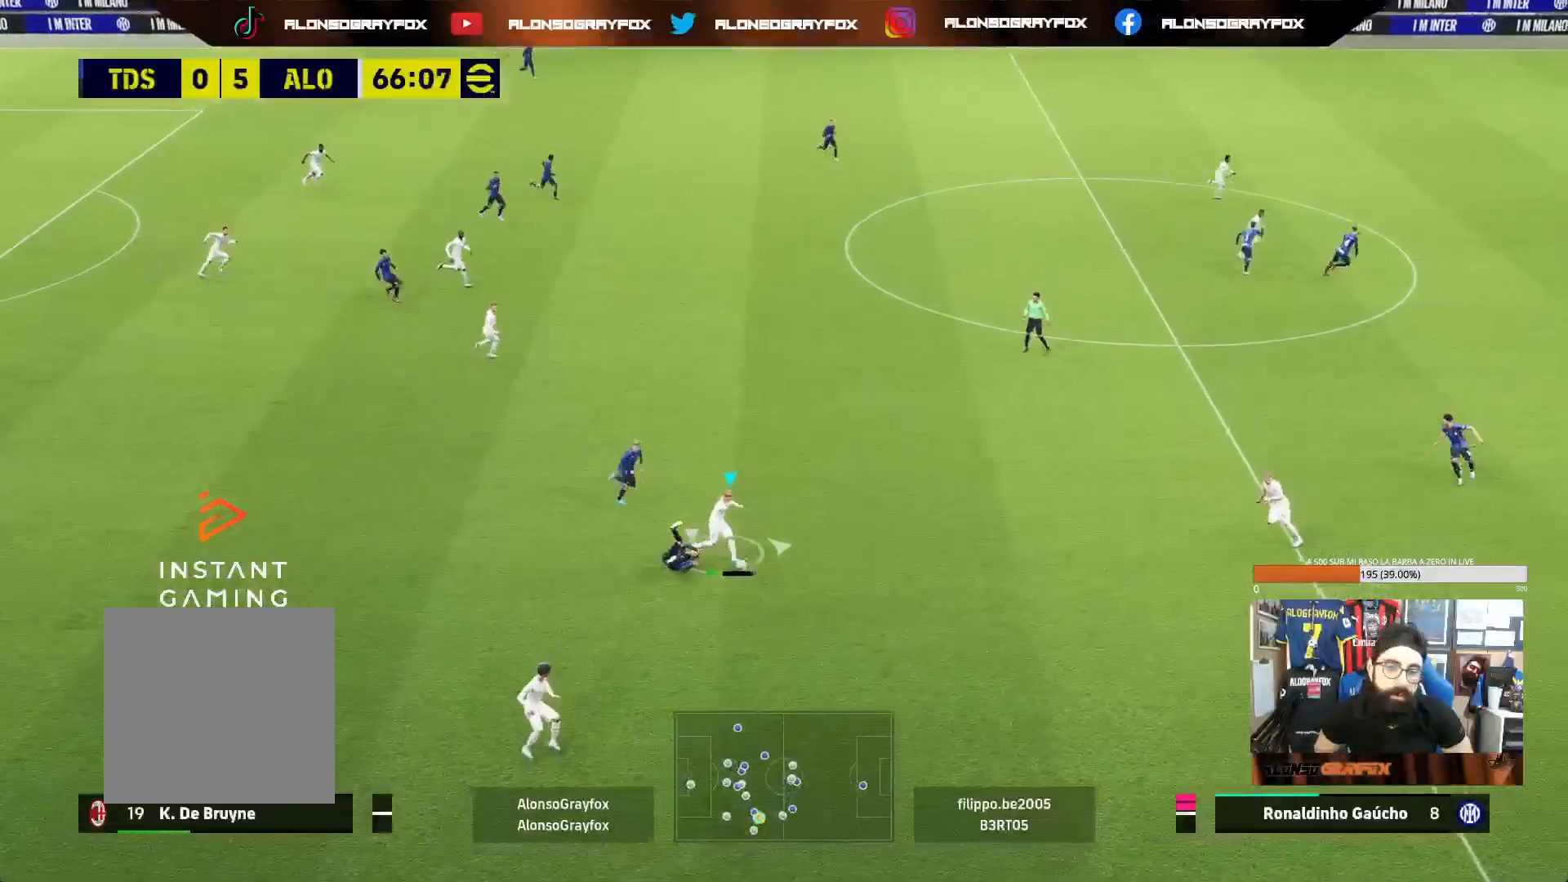
{"buttons": ["L1"], "left_stick": "up-left", "right_stick": "center", "events": [[233, "left_stick", "up-right"], [433, "left_stick", "up-left"], [500, "L1", "down"]]}
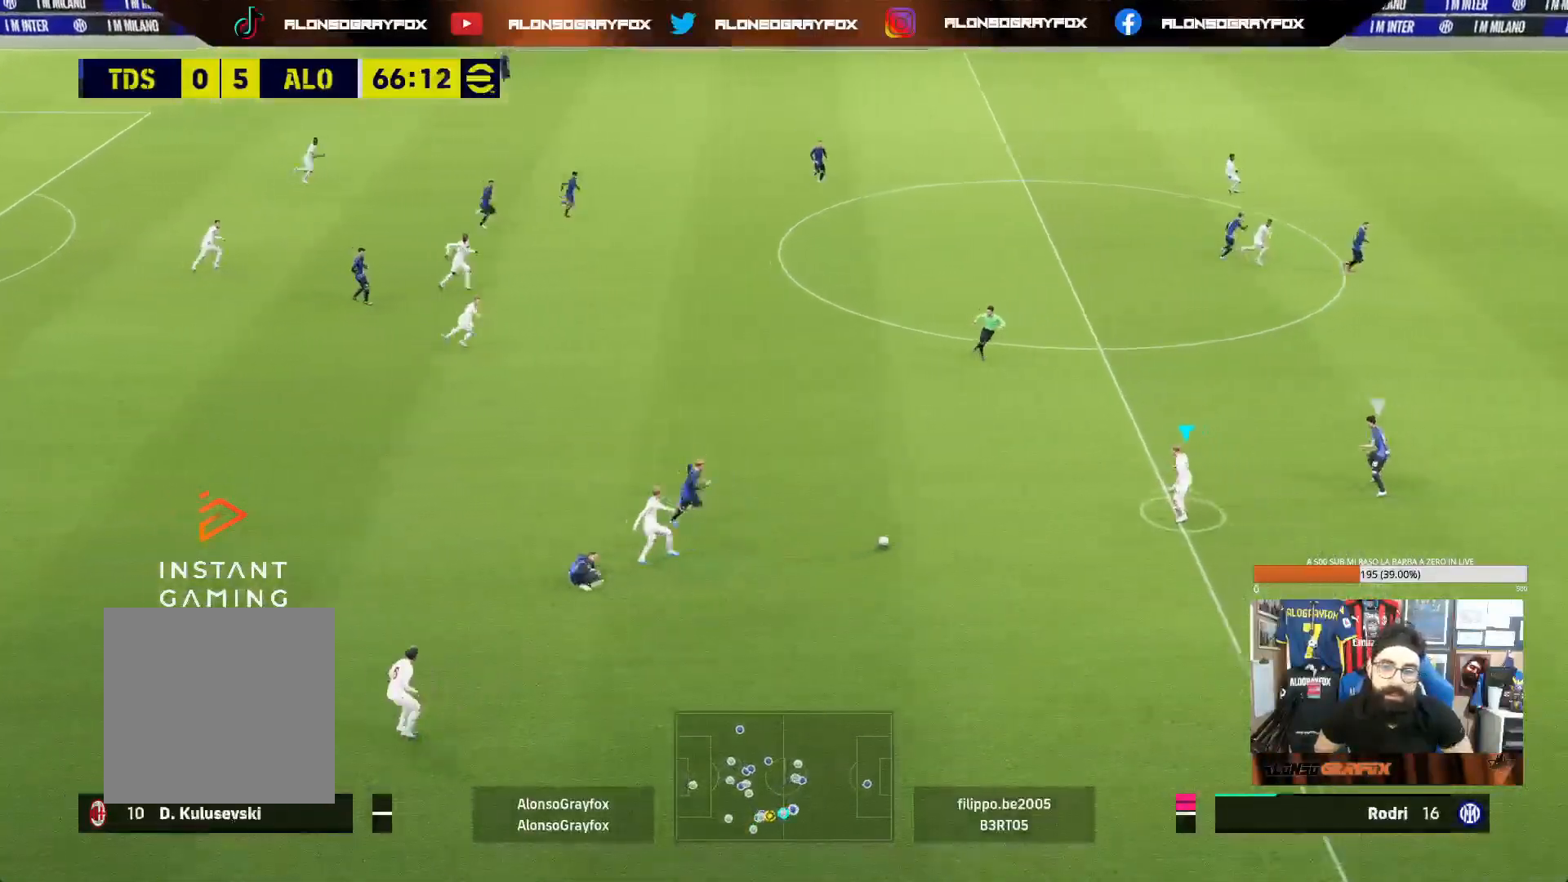
{"buttons": [], "left_stick": "up-left", "right_stick": "center", "events": [[150, "L1", "up"]]}
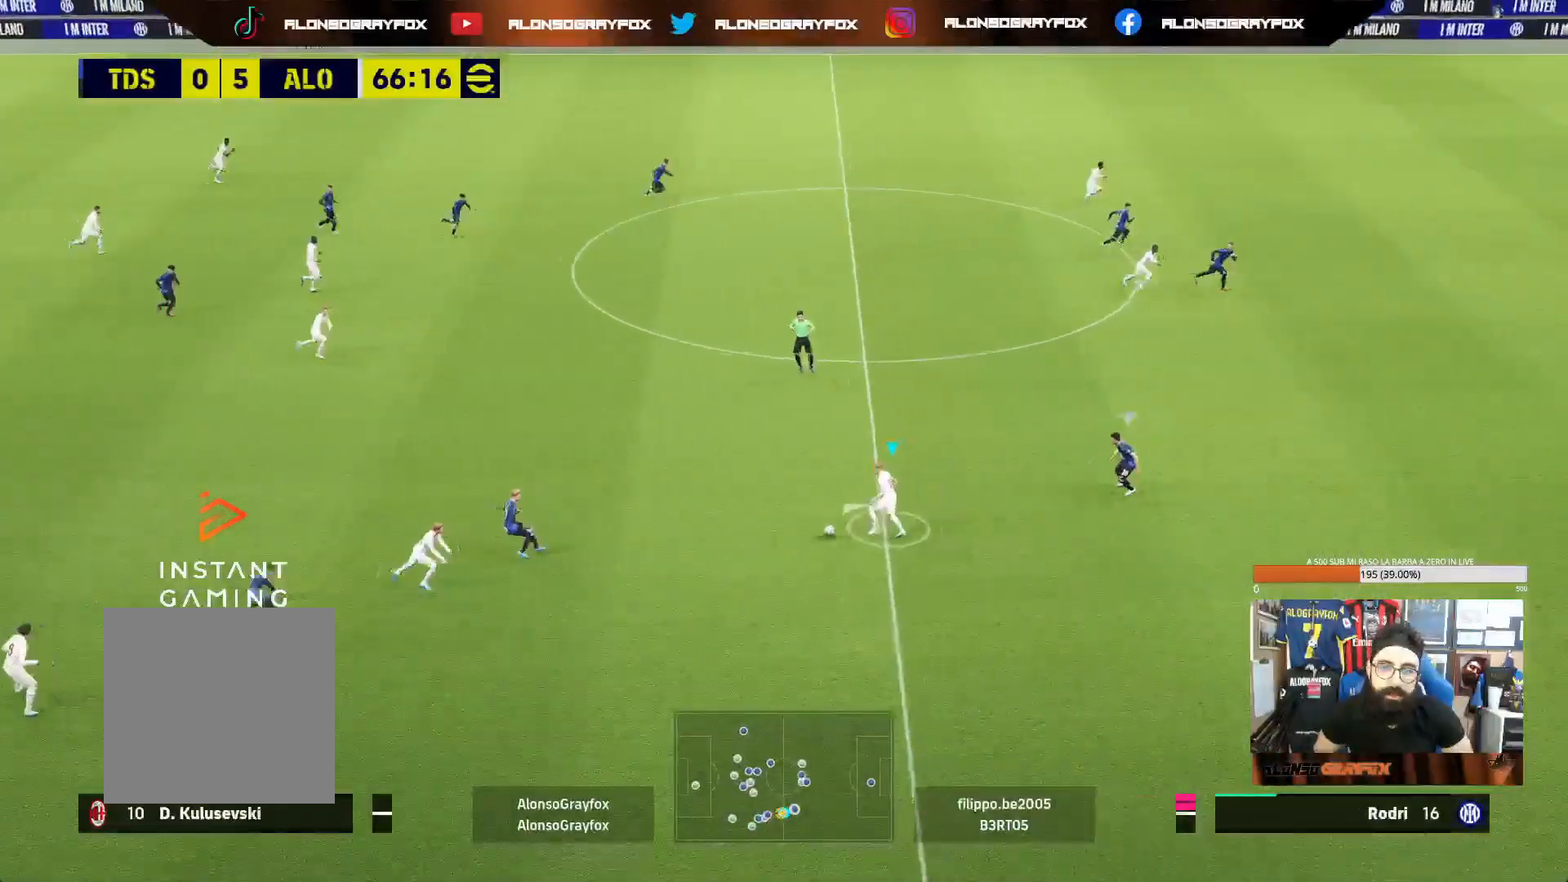
{"buttons": [], "left_stick": "right", "right_stick": "center", "events": [[33, "TRIANGLE", "down"], [117, "TRIANGLE", "up"], [350, "left_stick", "center"], [483, "left_stick", "right"]]}
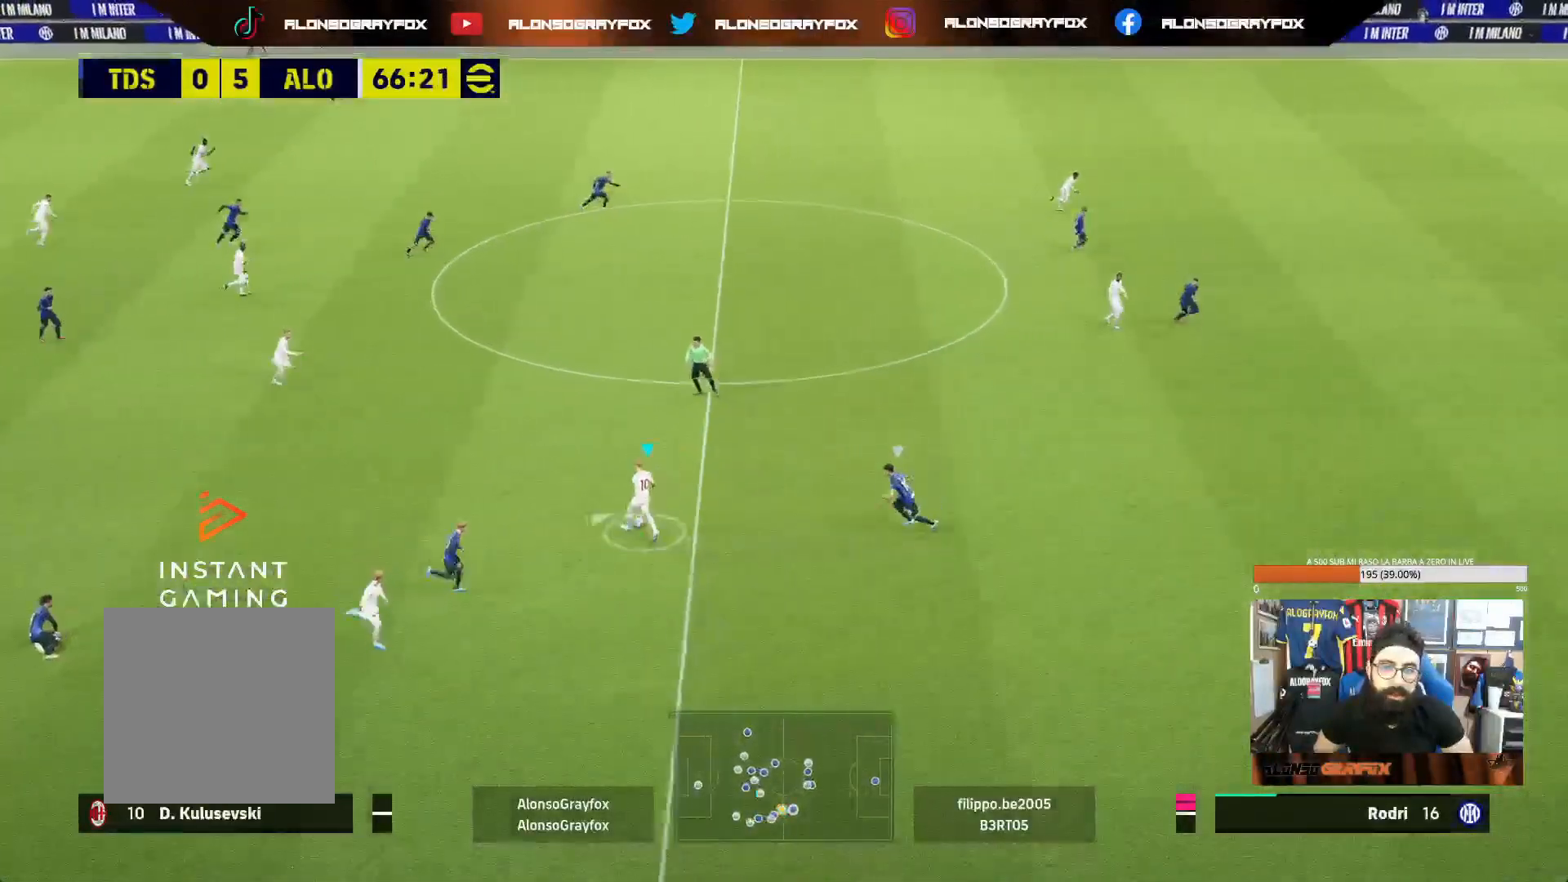
{"buttons": ["CROSS", "R2"], "left_stick": "right", "right_stick": "center", "events": [[17, "R2", "down"], [450, "CROSS", "down"]]}
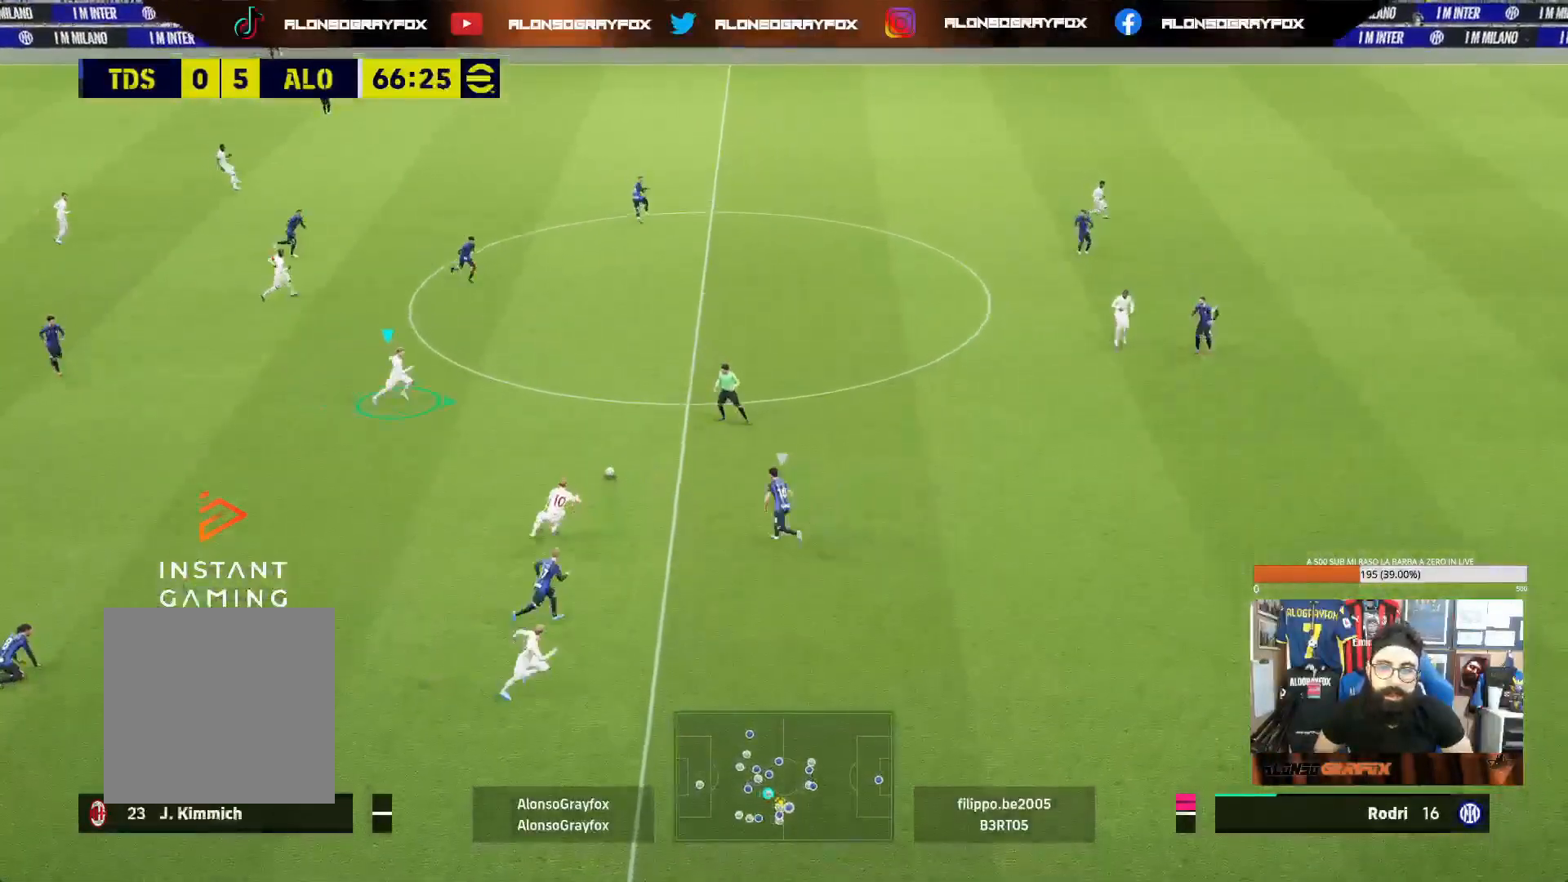
{"buttons": ["R2"], "left_stick": "right", "right_stick": "center", "events": [[117, "CROSS", "up"]]}
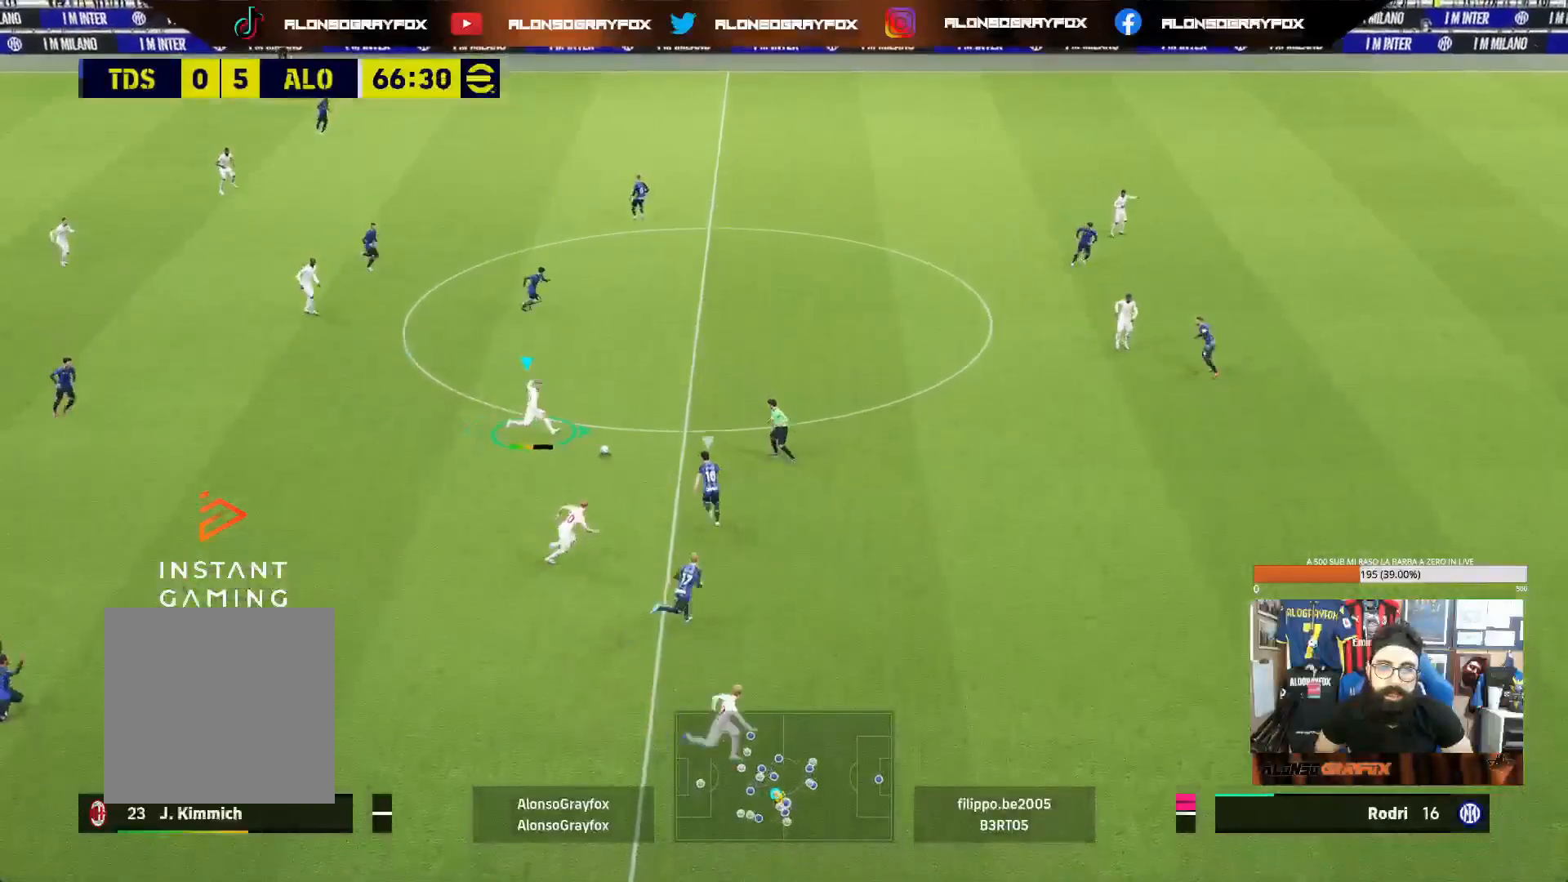
{"buttons": [], "left_stick": "center", "right_stick": "center", "events": [[117, "R2", "up"], [200, "left_stick", "center"]]}
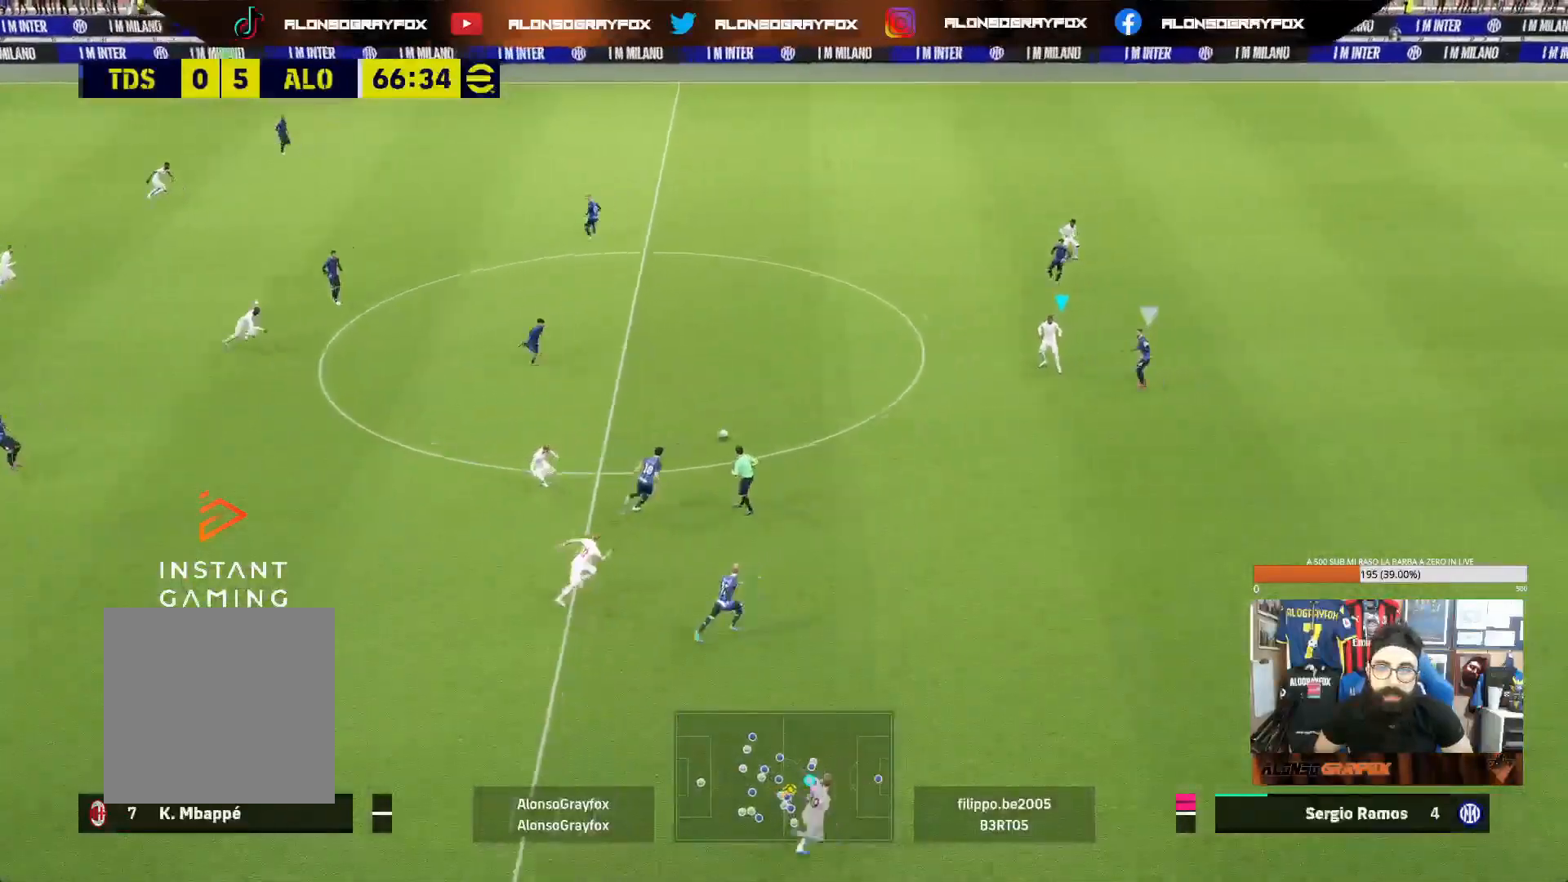
{"buttons": ["L1"], "left_stick": "up-left", "right_stick": "center", "events": [[150, "left_stick", "up-left"], [300, "L1", "down"]]}
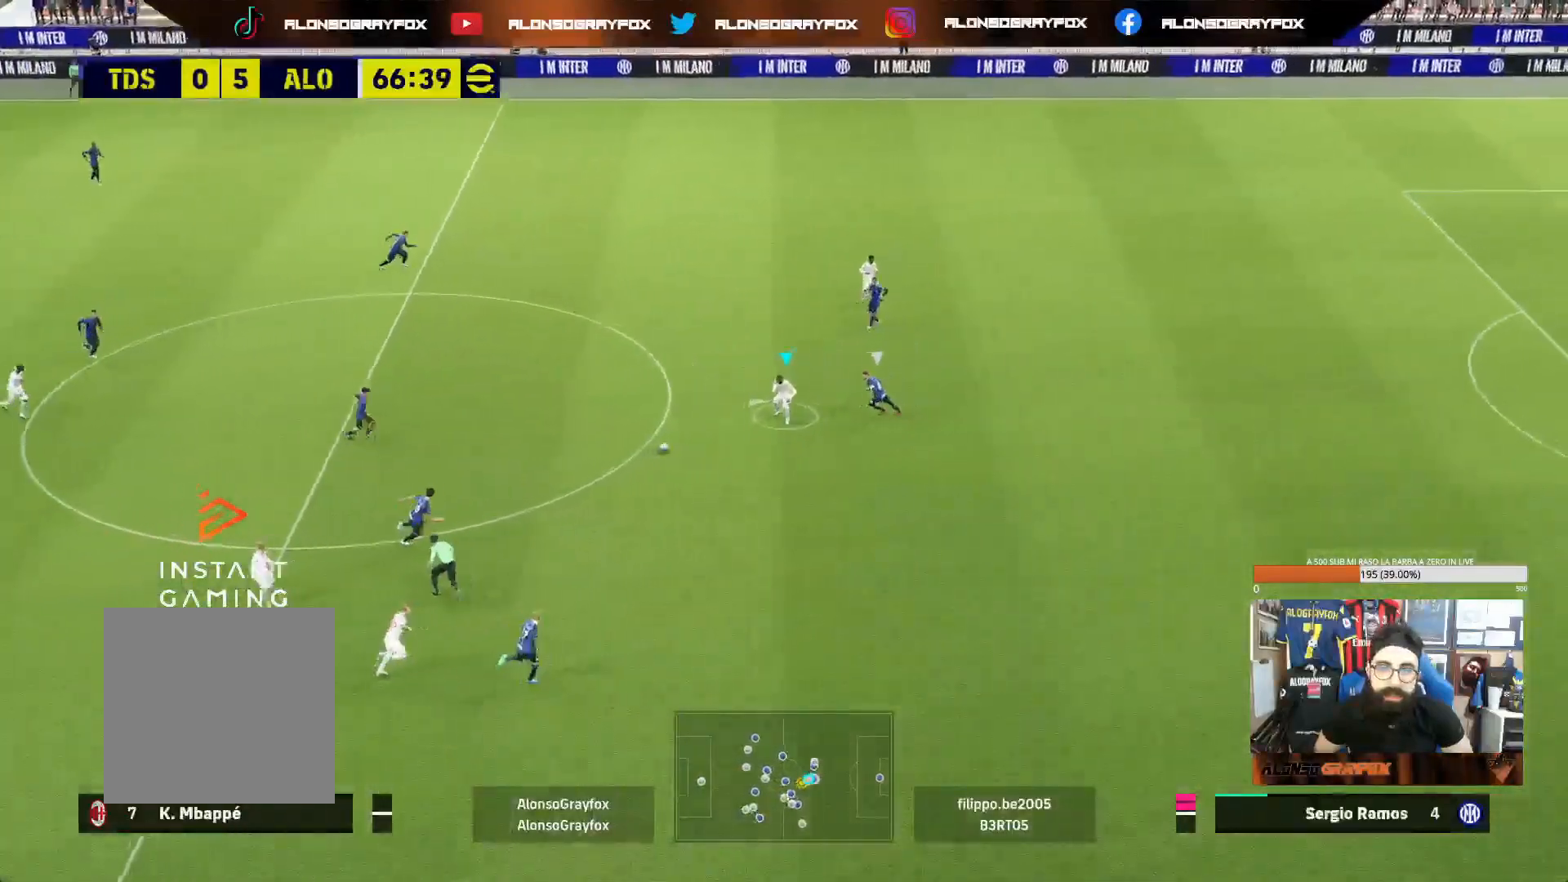
{"buttons": ["L1"], "left_stick": "up", "right_stick": "center", "events": [[250, "CROSS", "down"], [283, "left_stick", "up"], [367, "CROSS", "up"]]}
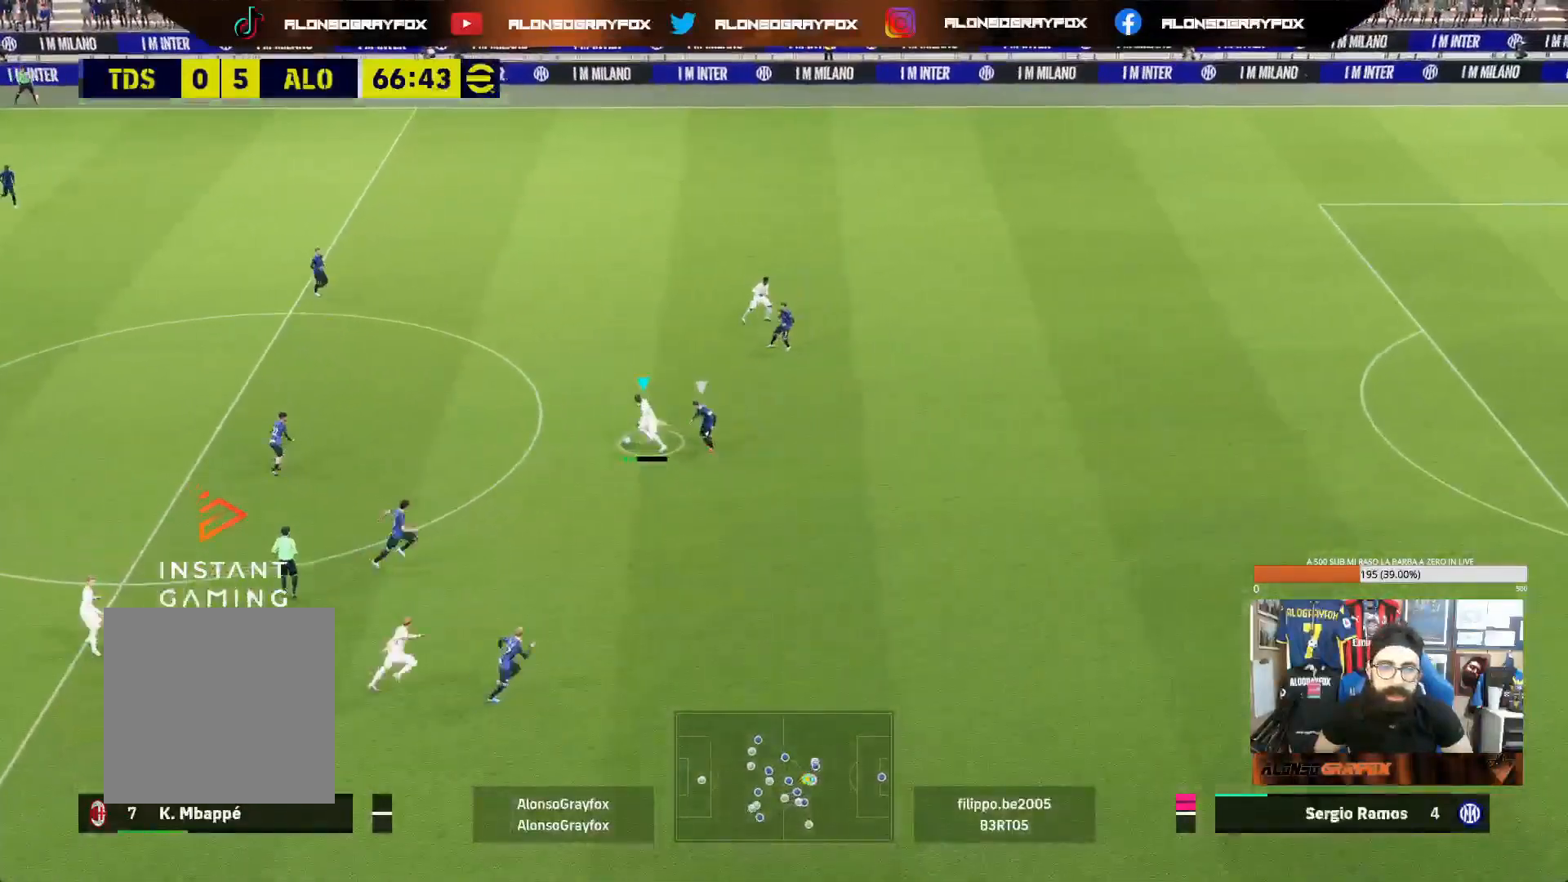
{"buttons": [], "left_stick": "down-left", "right_stick": "center", "events": [[183, "L1", "up"], [283, "left_stick", "down-left"], [333, "L1", "down"], [483, "L1", "up"]]}
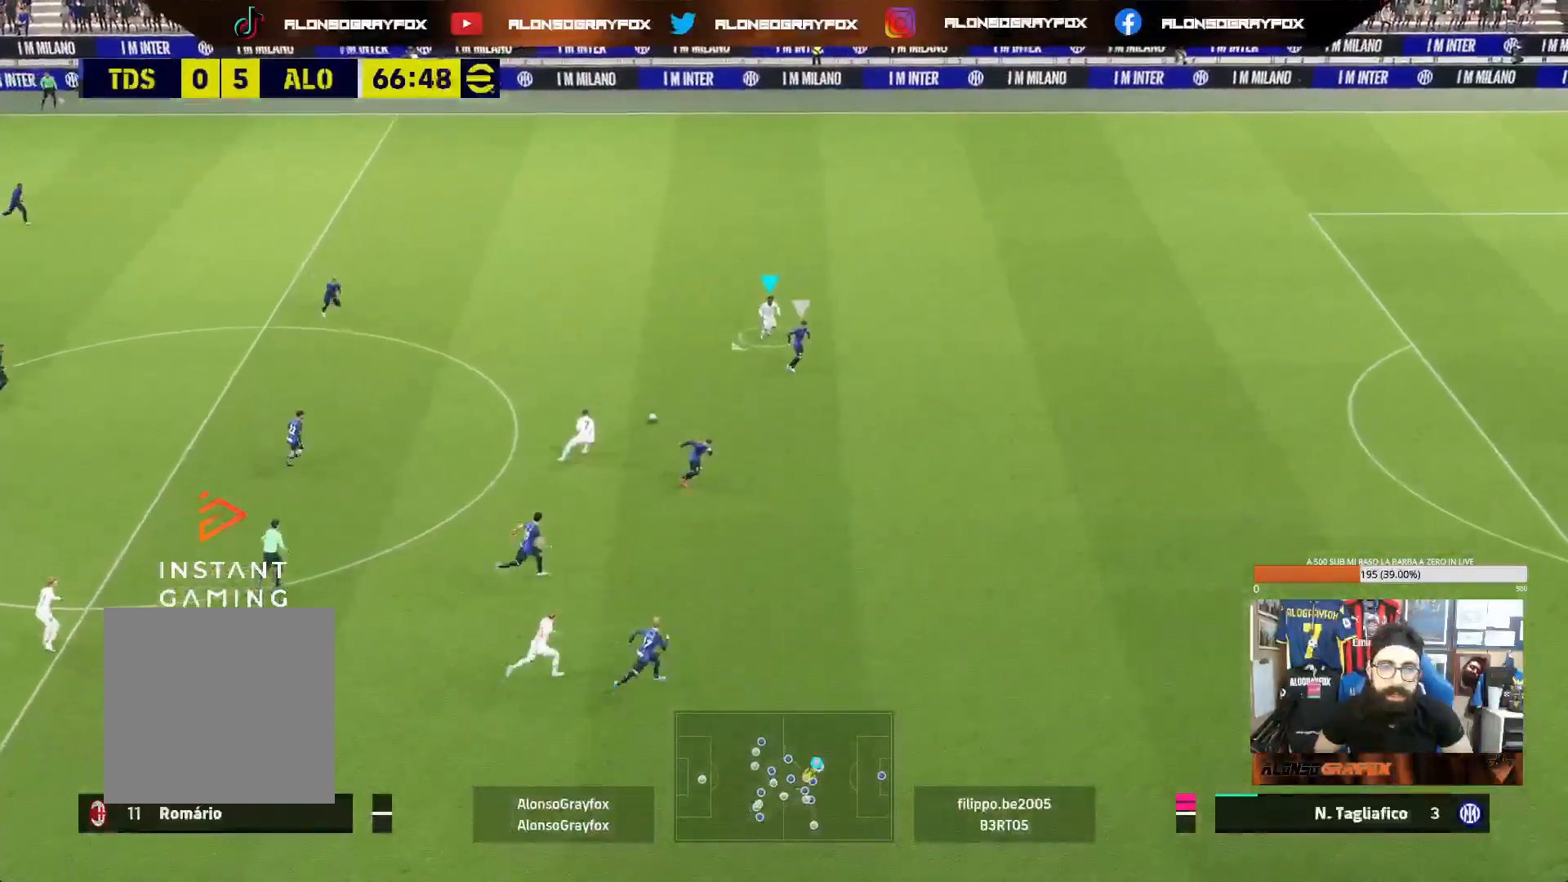
{"buttons": [], "left_stick": "down", "right_stick": "center", "events": [[467, "left_stick", "down"]]}
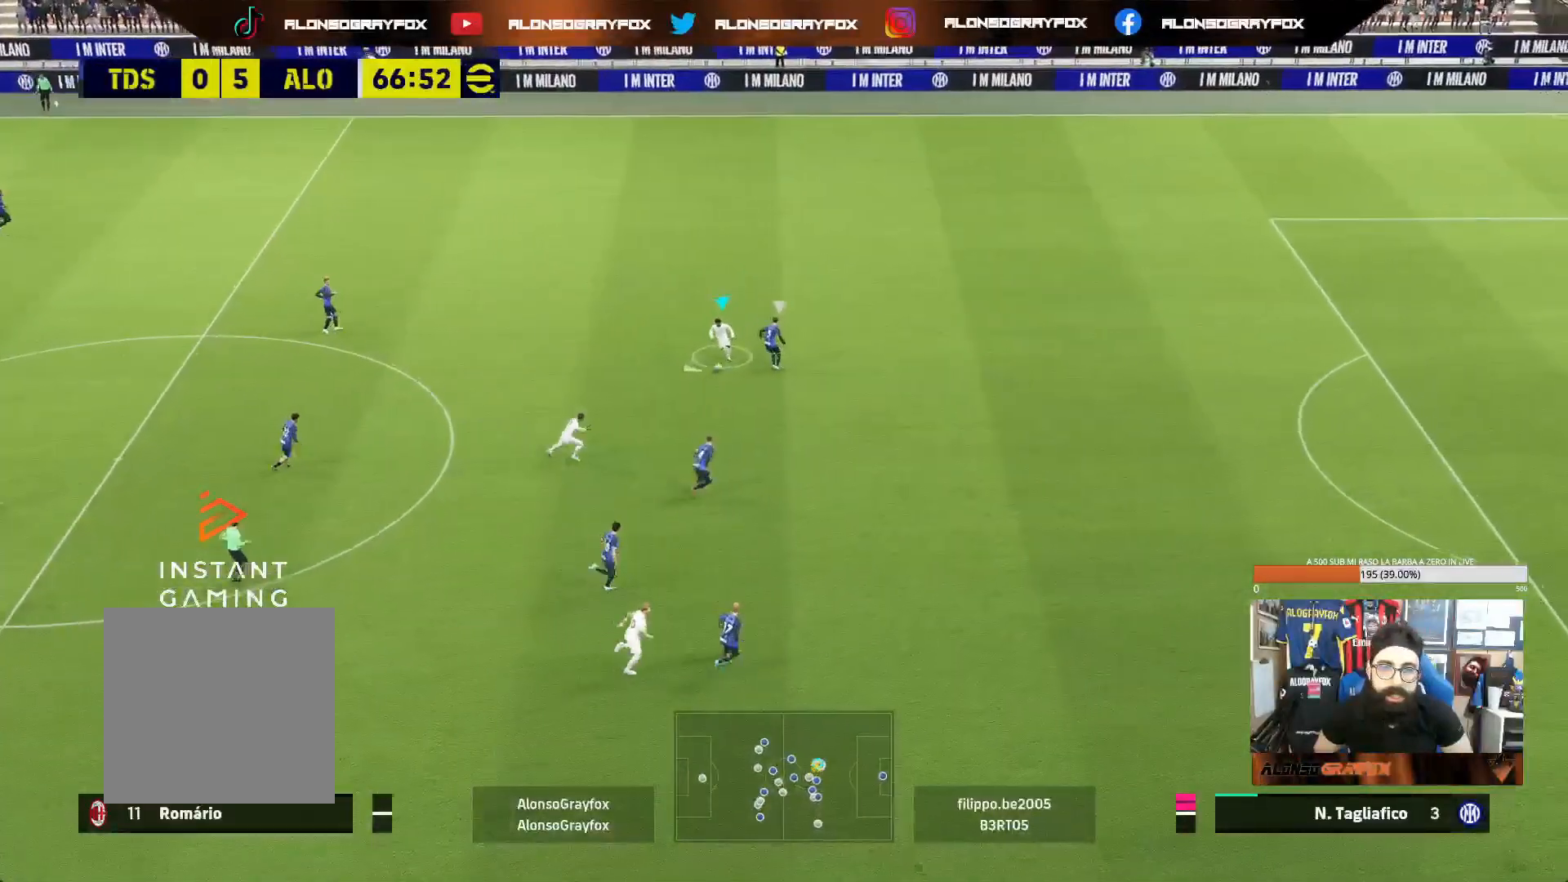
{"buttons": [], "left_stick": "down", "right_stick": "center", "events": []}
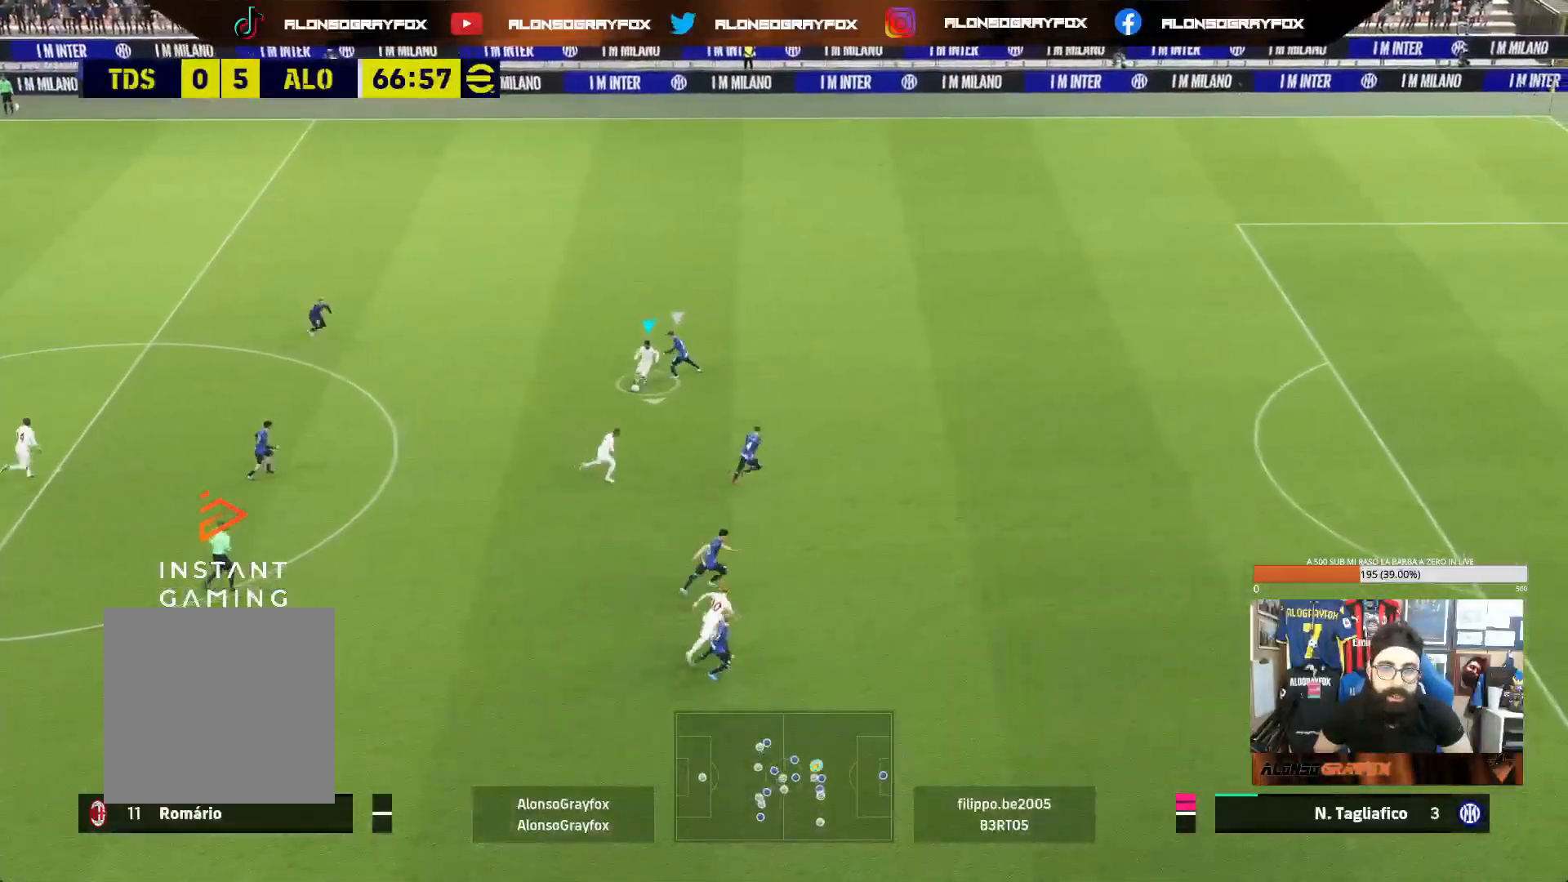
{"buttons": [], "left_stick": "down-right", "right_stick": "center", "events": [[17, "left_stick", "center"], [17, "right_stick", "left"], [167, "left_stick", "down-right"], [367, "right_stick", "center"]]}
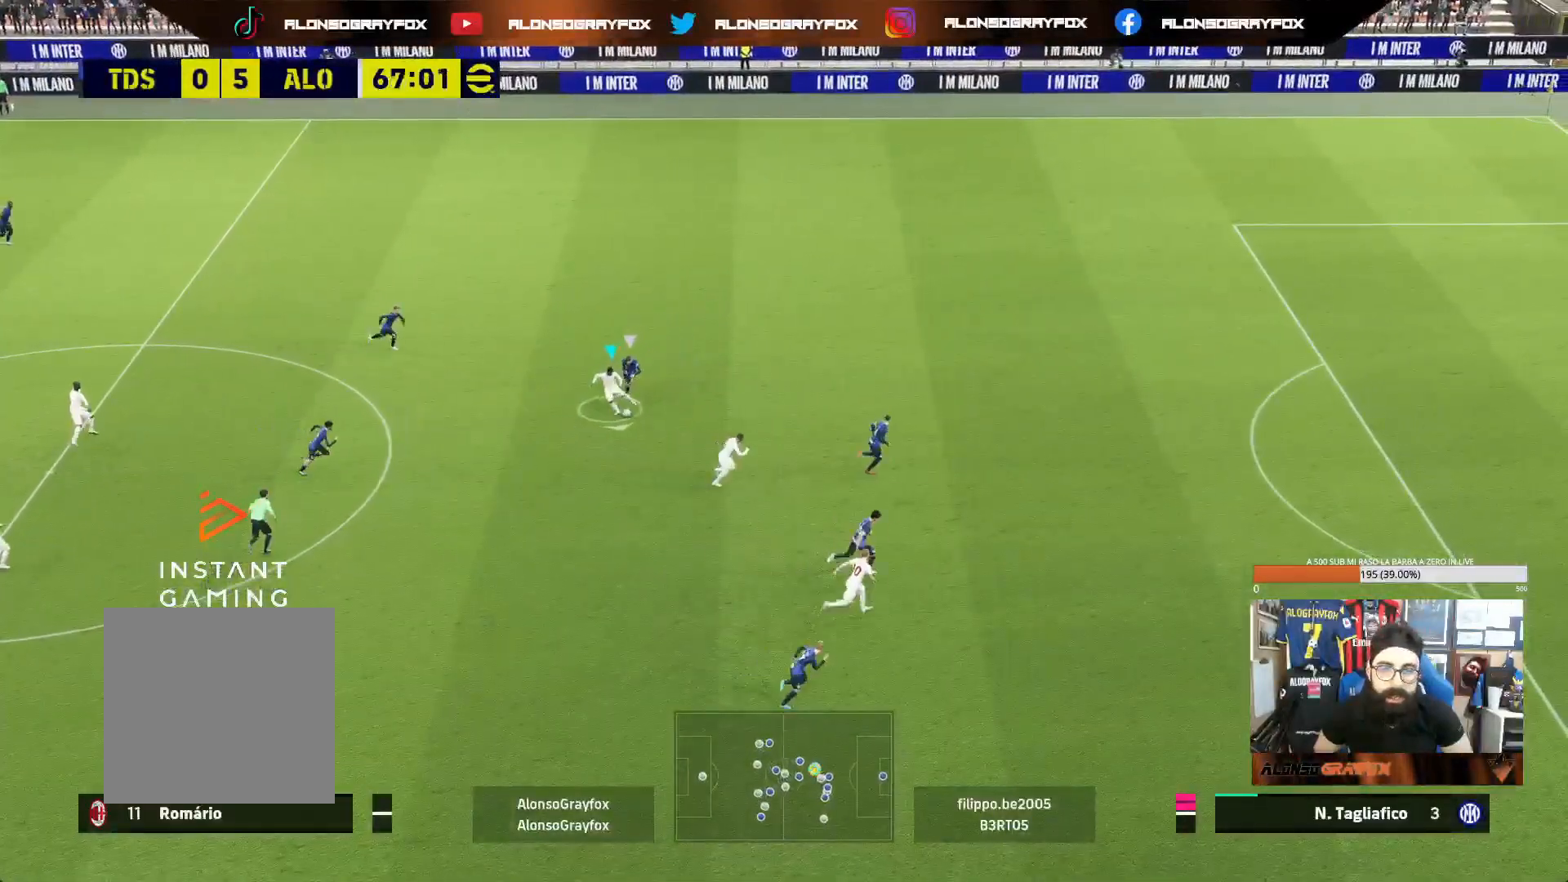
{"buttons": [], "left_stick": "down-right", "right_stick": "center", "events": [[67, "CROSS", "down"], [150, "CROSS", "up"]]}
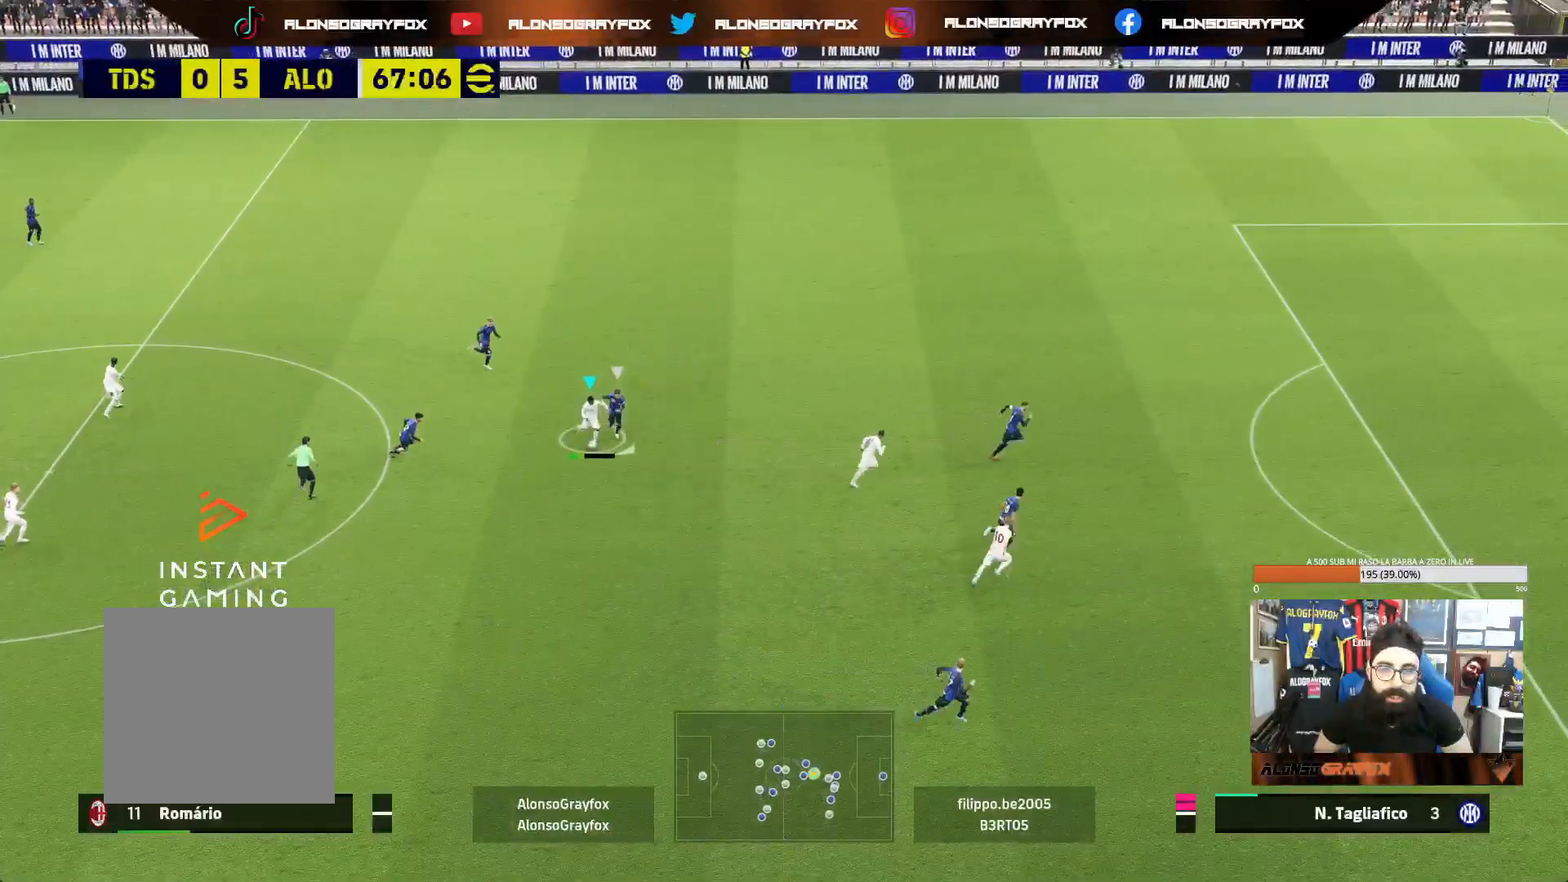
{"buttons": [], "left_stick": "up-left", "right_stick": "center", "events": [[33, "left_stick", "up-right"], [133, "left_stick", "up"], [267, "left_stick", "up-left"]]}
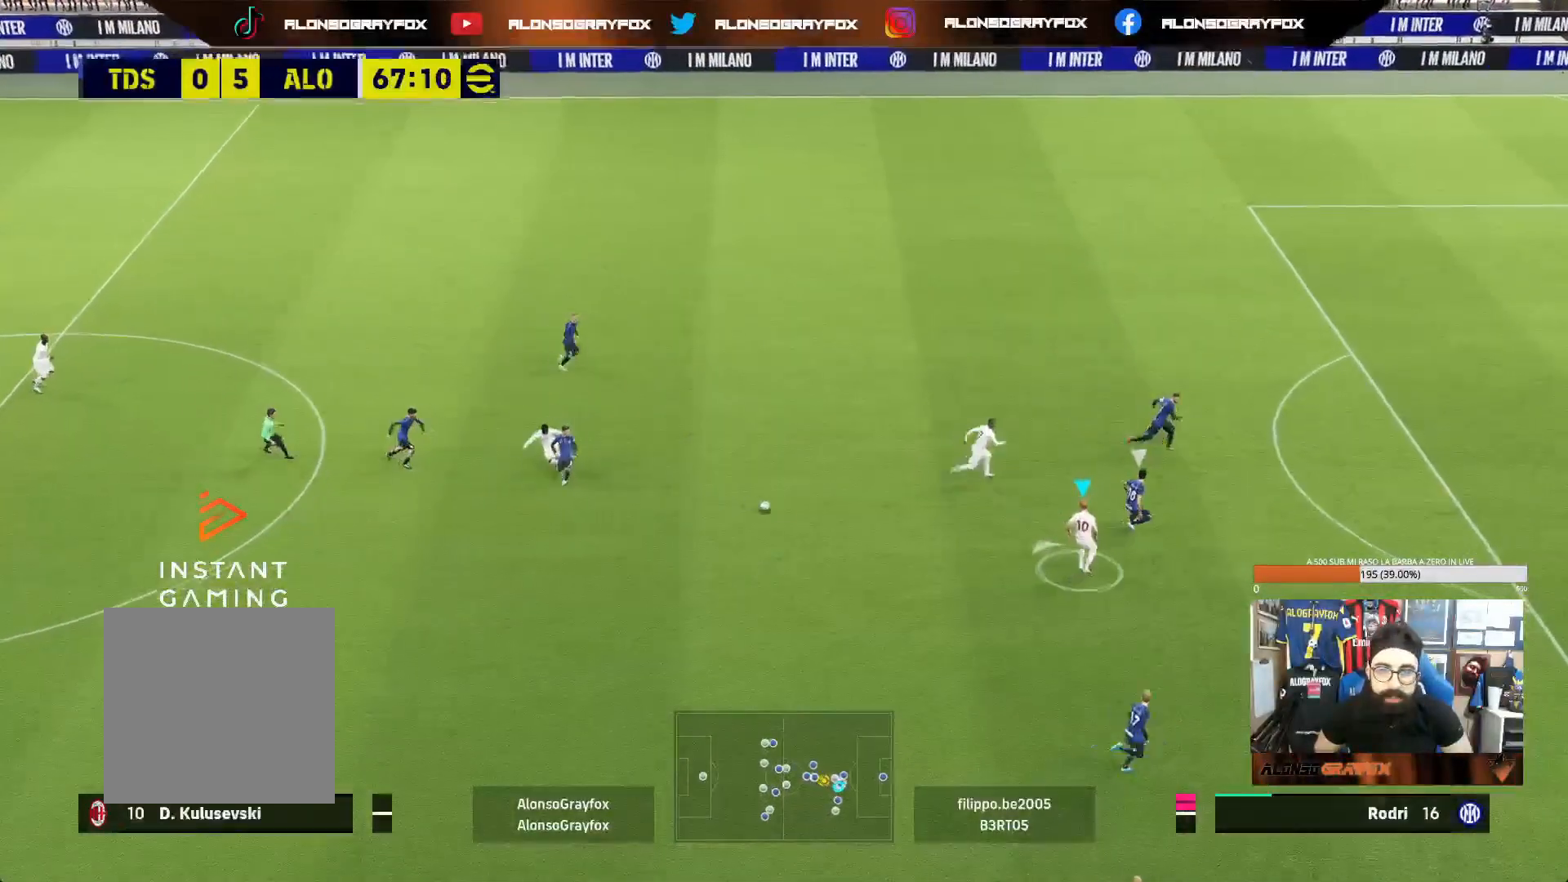
{"buttons": [], "left_stick": "up", "right_stick": "center", "events": [[133, "L1", "down"], [150, "left_stick", "up"], [367, "L1", "up"]]}
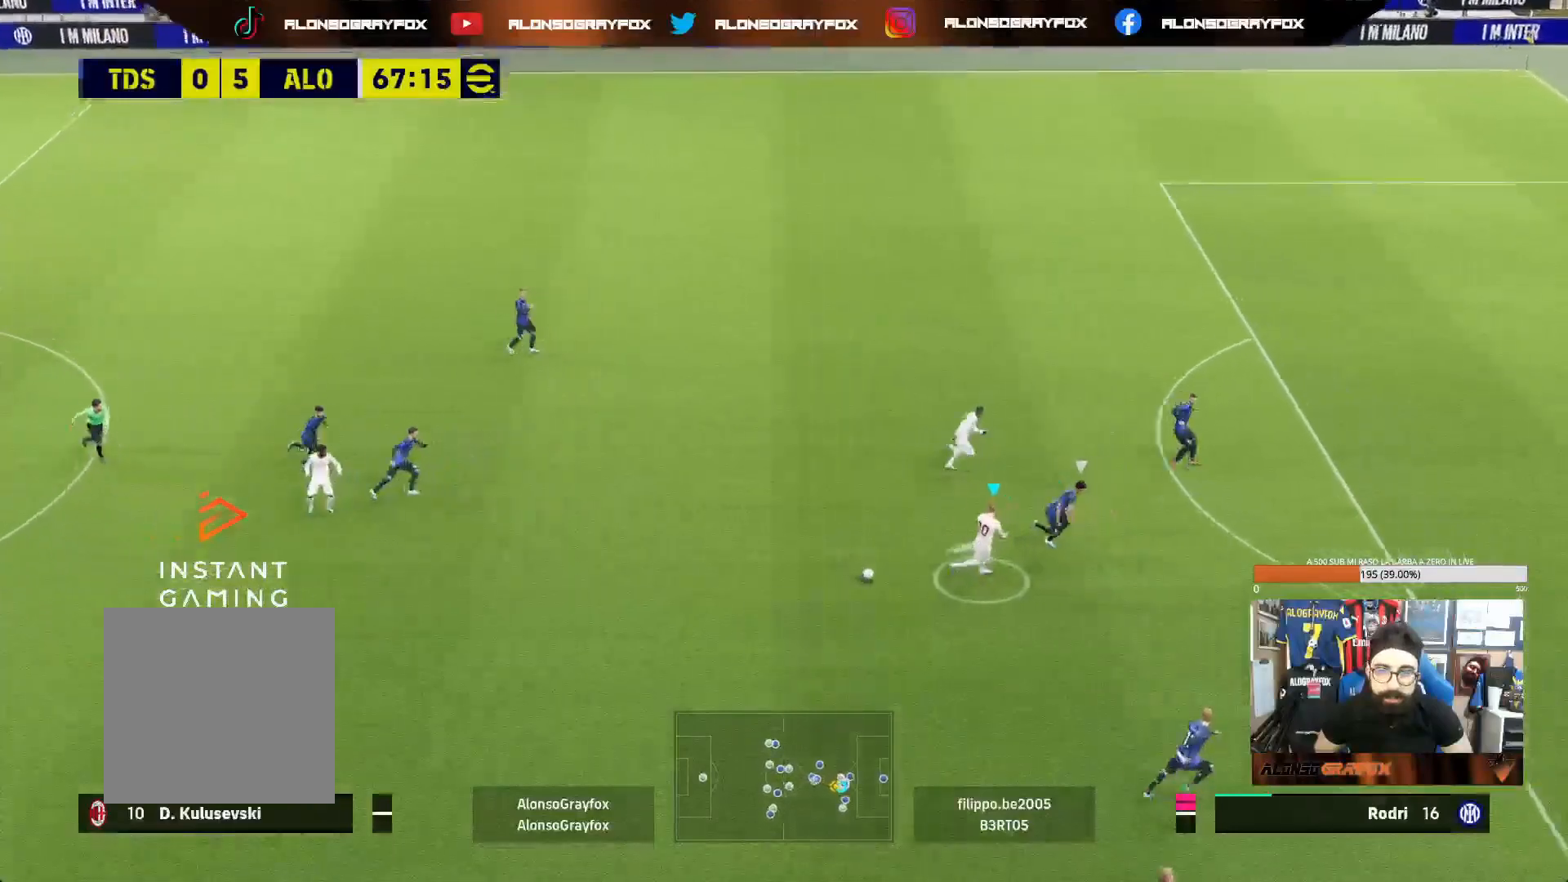
{"buttons": ["R1", "R2"], "left_stick": "down-right", "right_stick": "center", "events": [[100, "left_stick", "down-right"], [233, "R1", "down"], [233, "R2", "down"]]}
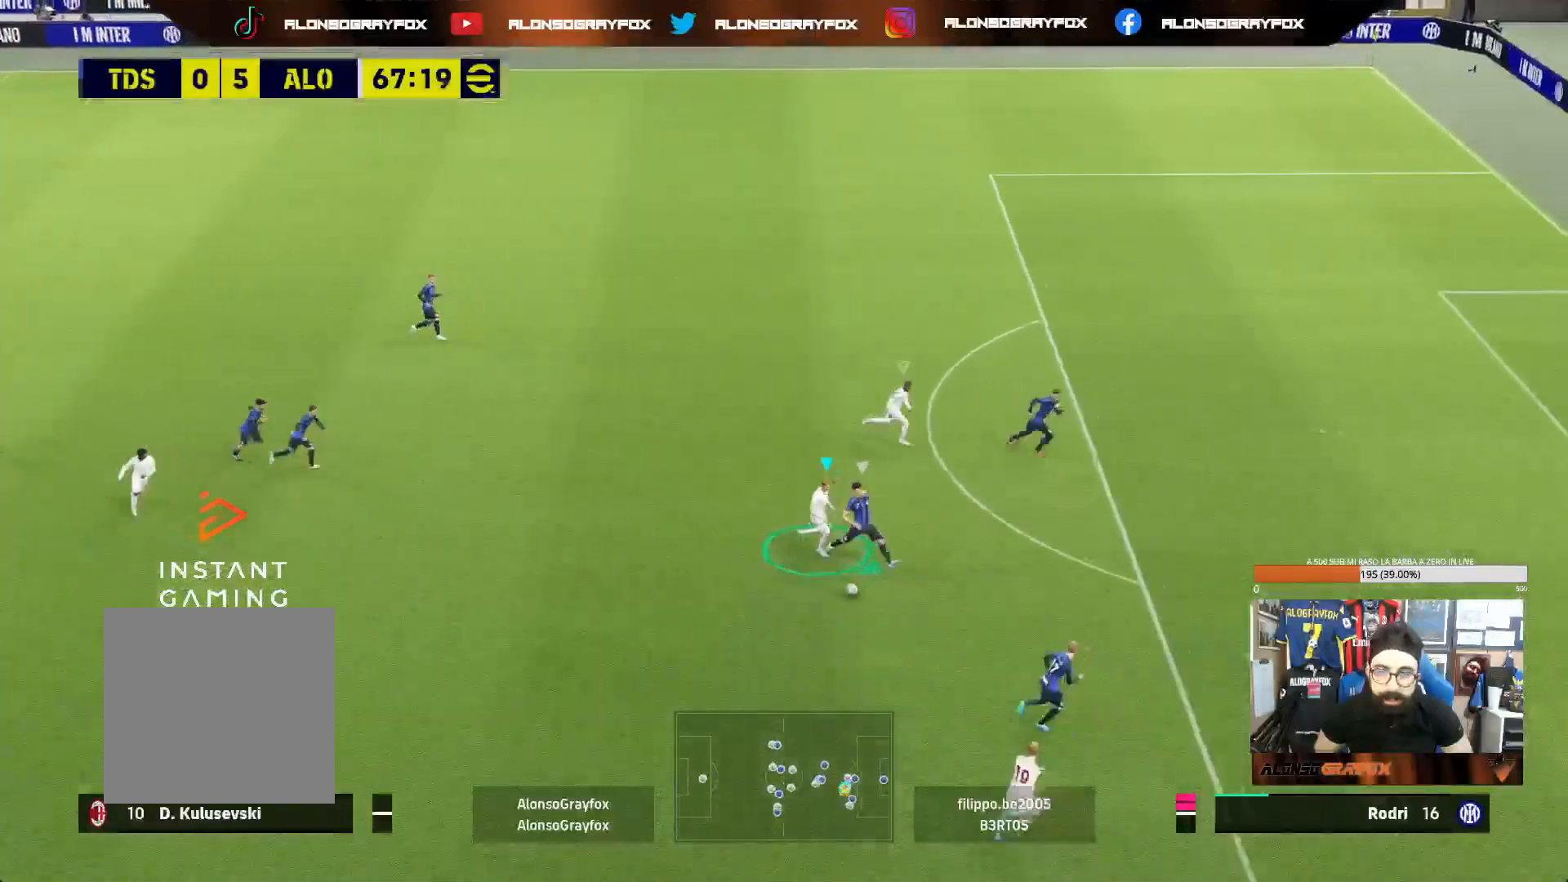
{"buttons": ["R1", "R2"], "left_stick": "down-right", "right_stick": "center", "events": [[267, "R1", "up"], [300, "R2", "up"], [400, "R2", "down"], [433, "R1", "down"]]}
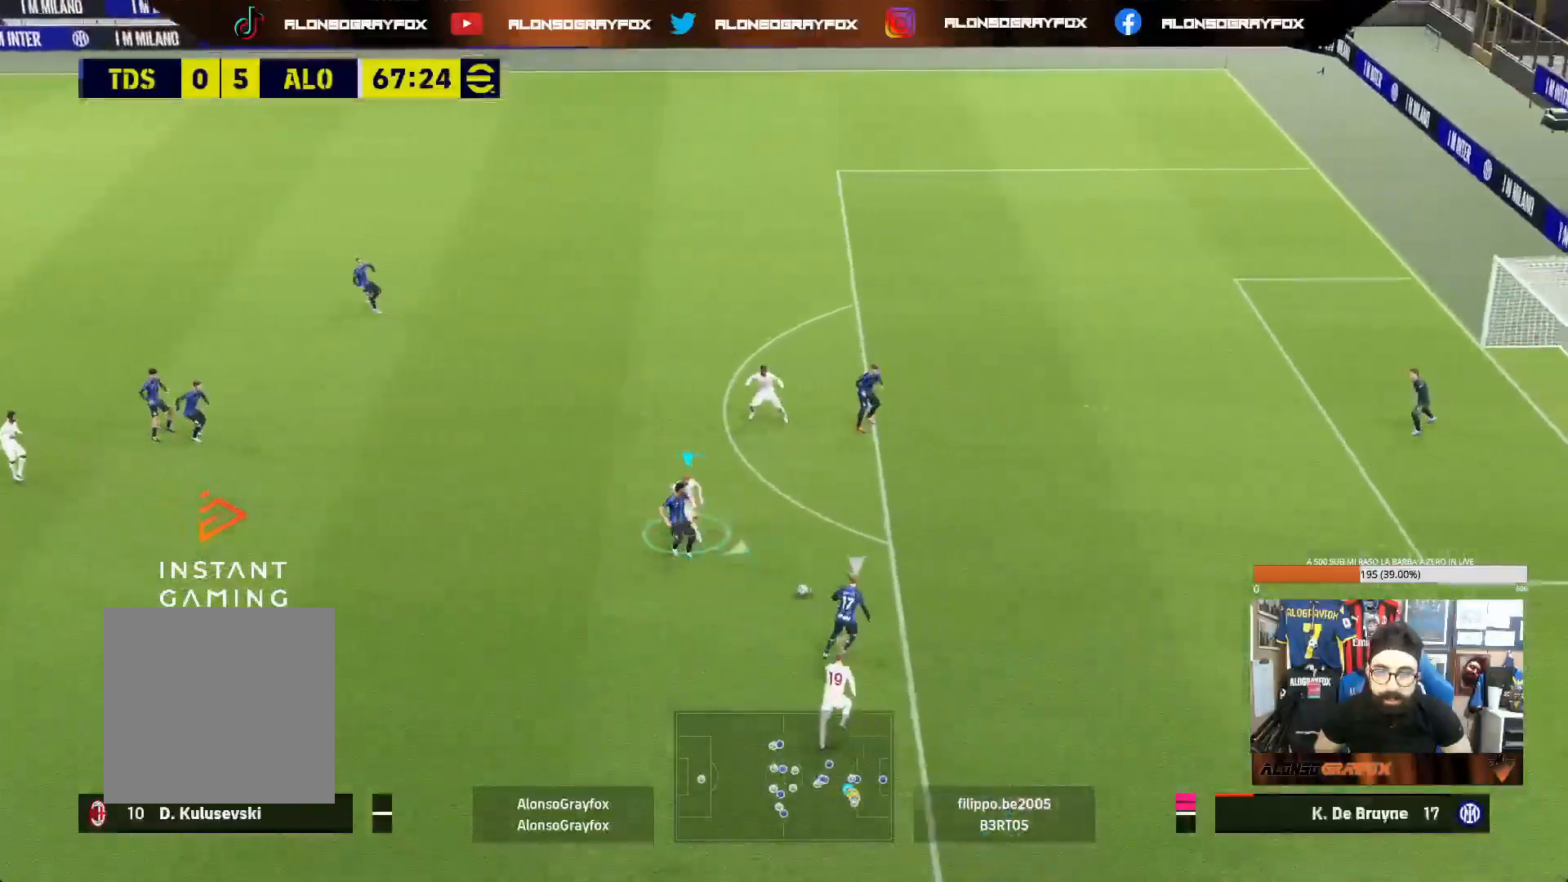
{"buttons": ["L2", "R1", "R2"], "left_stick": "right", "right_stick": "center", "events": [[167, "left_stick", "right"], [333, "L2", "down"]]}
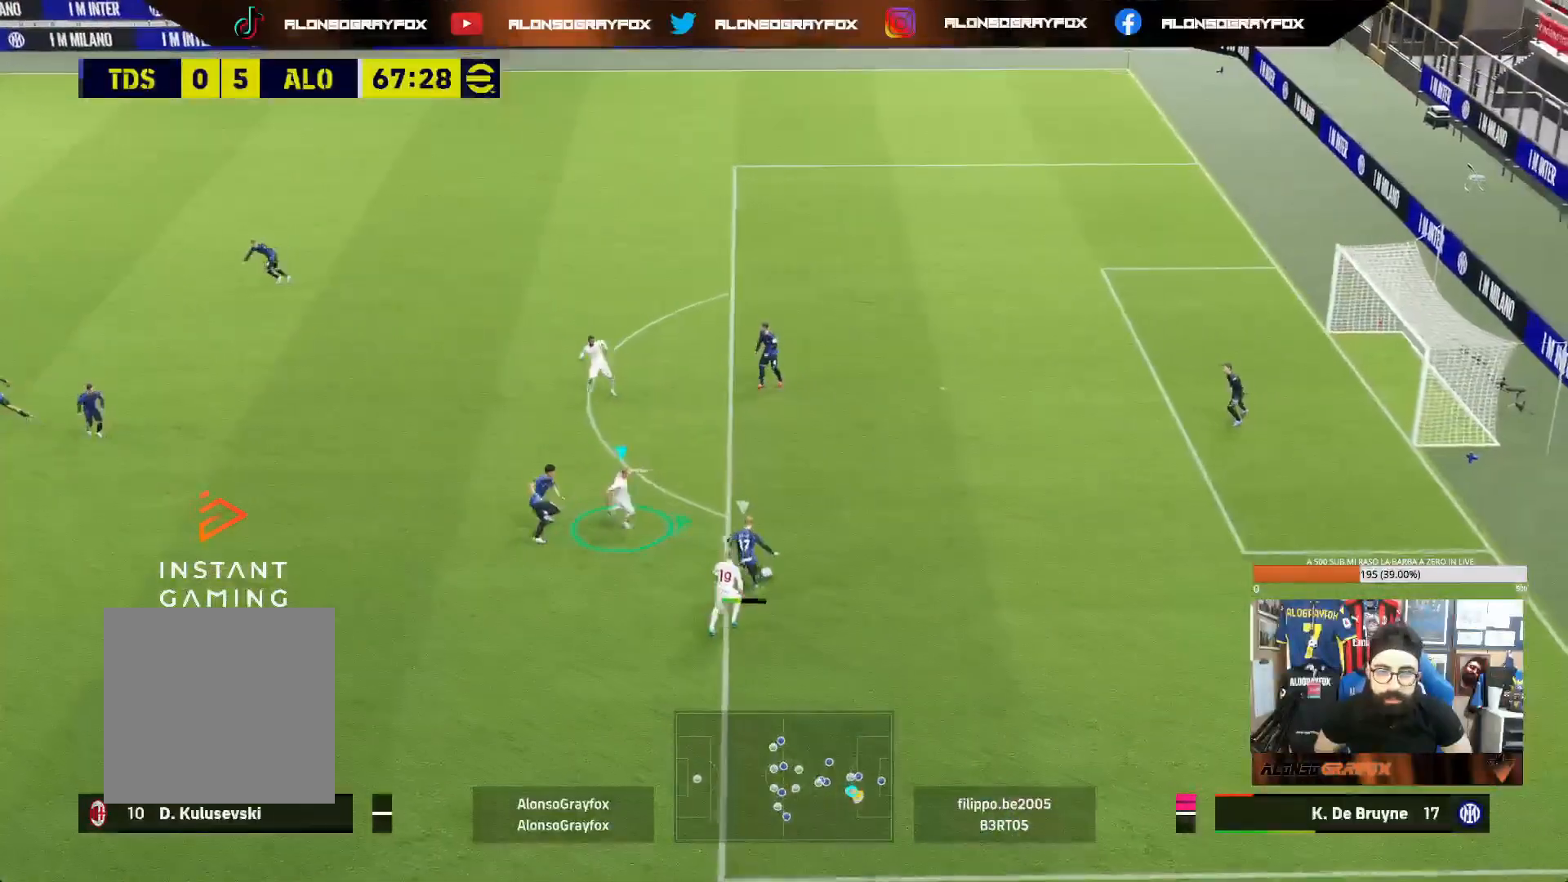
{"buttons": ["L1"], "left_stick": "up", "right_stick": "center", "events": [[17, "left_stick", "up-right"], [33, "R1", "up"], [67, "R2", "up"], [333, "L2", "up"], [350, "left_stick", "up"], [417, "L1", "down"]]}
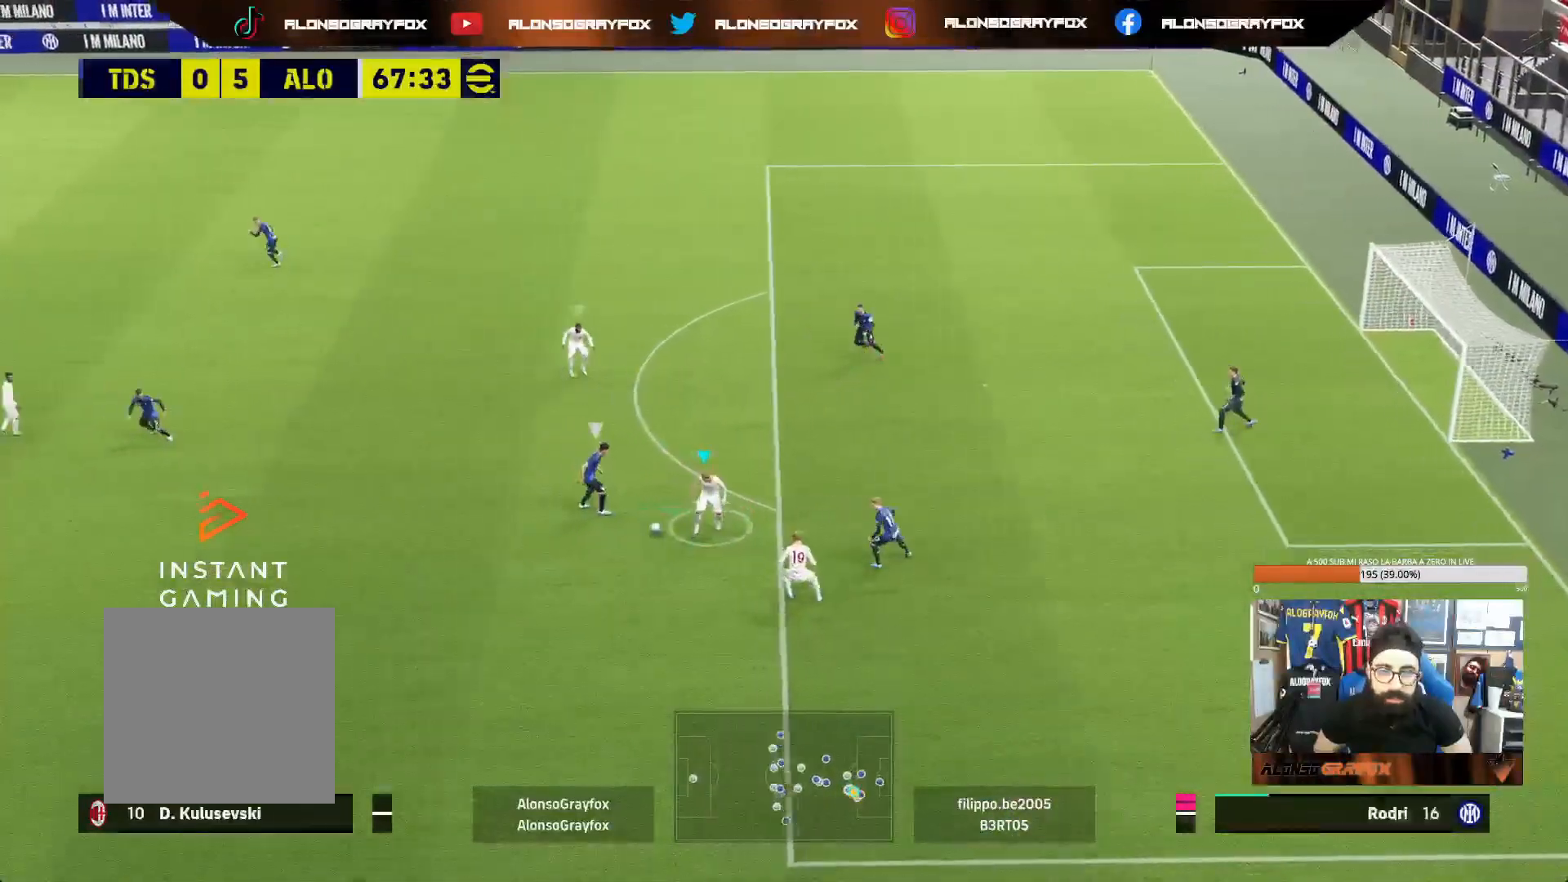
{"buttons": [], "left_stick": "down-left", "right_stick": "center", "events": [[83, "L1", "up"], [183, "left_stick", "up-left"], [400, "left_stick", "down-left"]]}
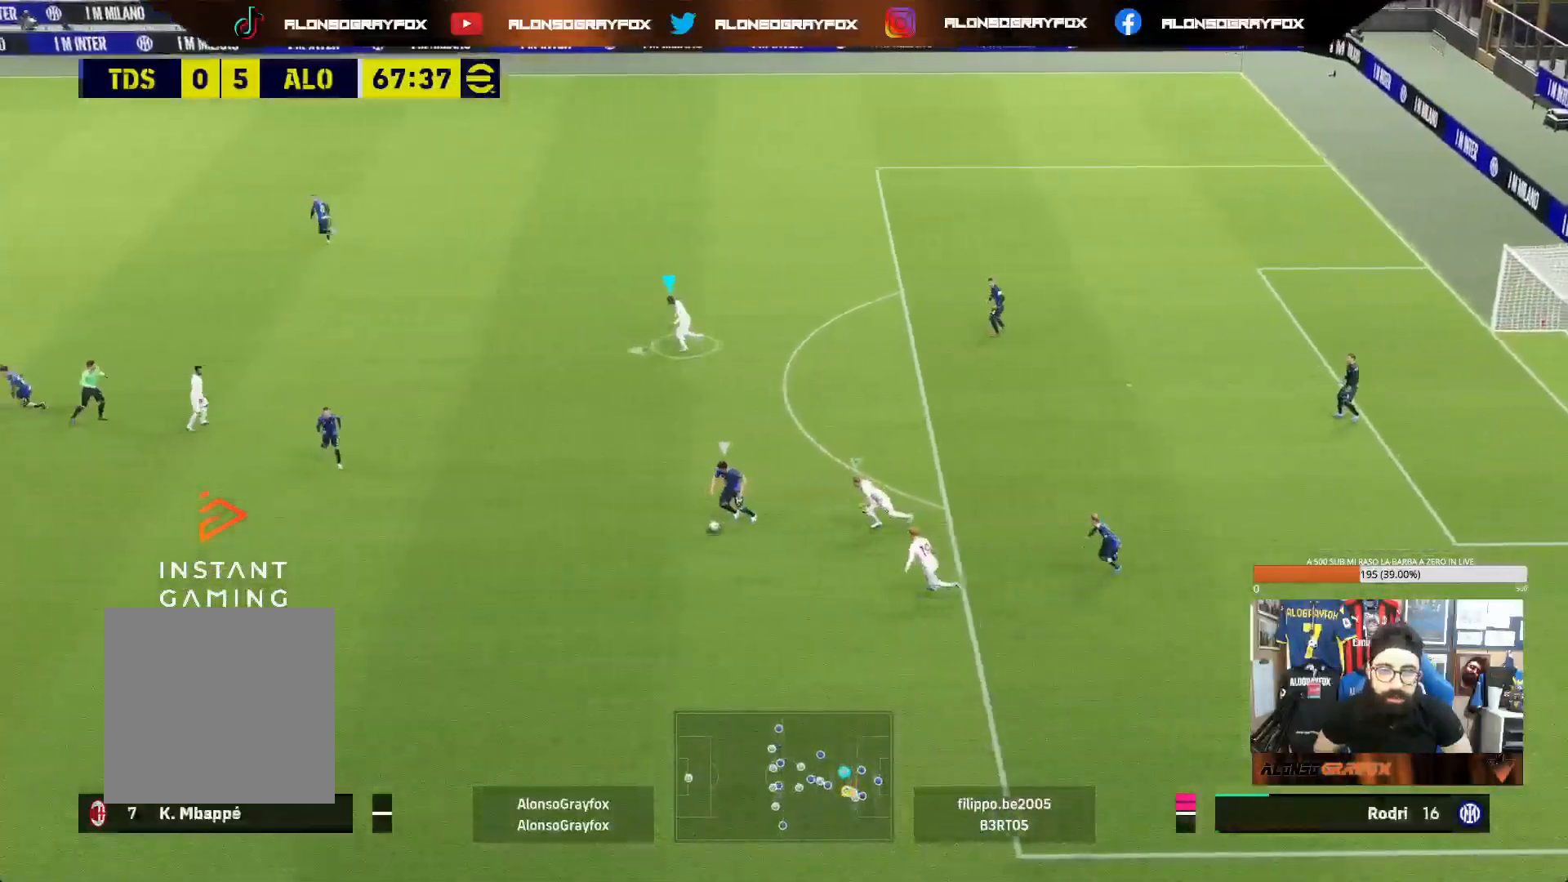
{"buttons": ["R1", "R2"], "left_stick": "down", "right_stick": "center", "events": [[33, "right_stick", "left"], [67, "left_stick", "down"], [150, "right_stick", "center"], [250, "R1", "down"], [250, "R2", "down"]]}
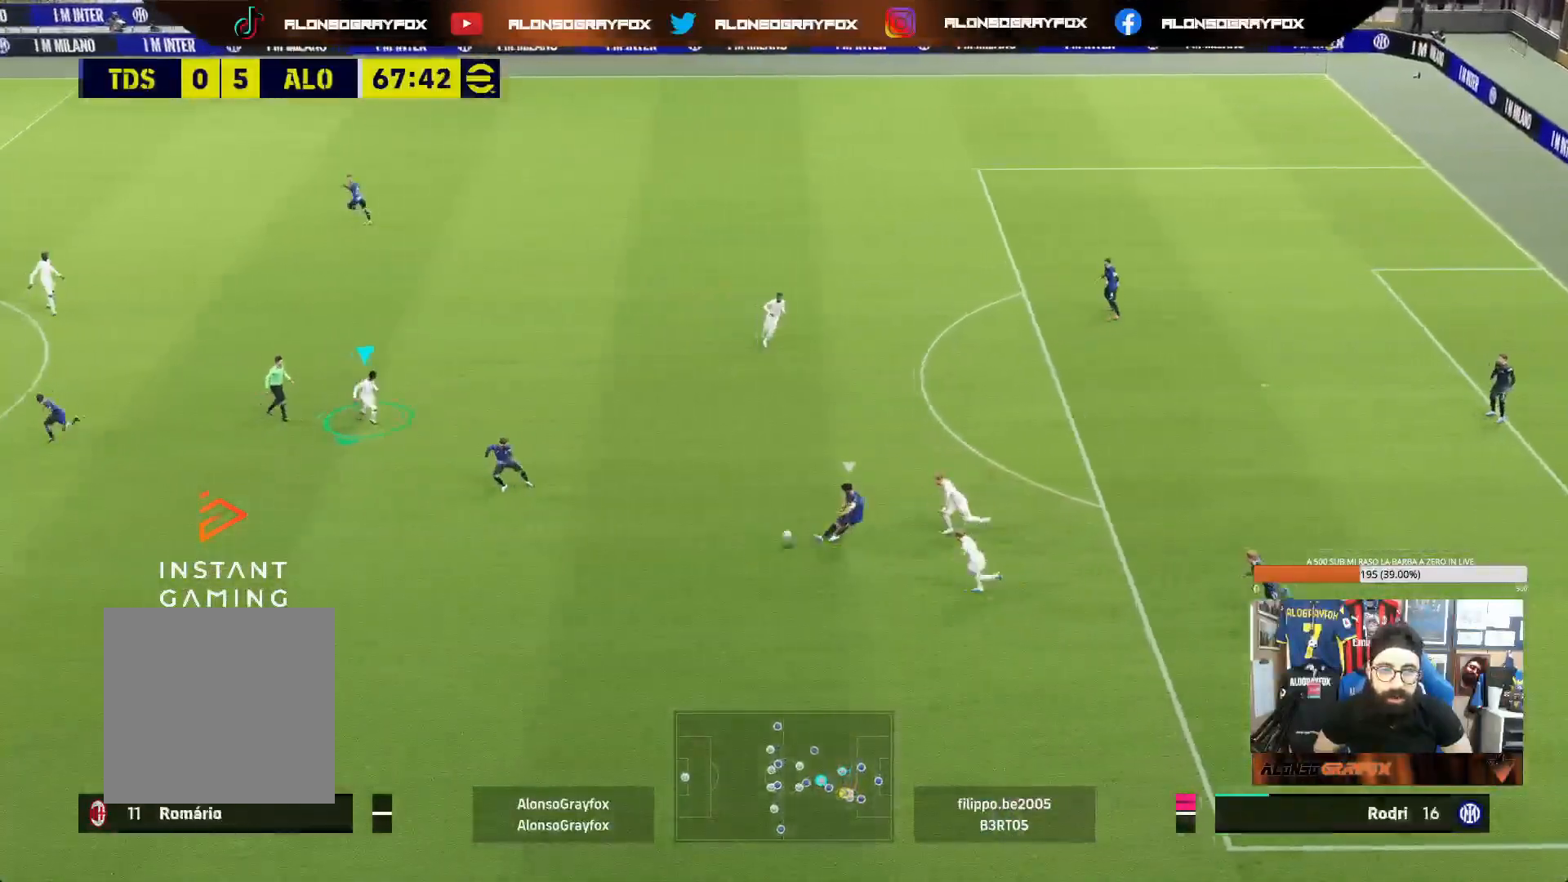
{"buttons": ["L2", "R2"], "left_stick": "down", "right_stick": "center", "events": [[250, "L1", "down"], [350, "L1", "up"], [350, "R1", "up"], [367, "R2", "up"], [483, "R2", "down"], [500, "L2", "down"]]}
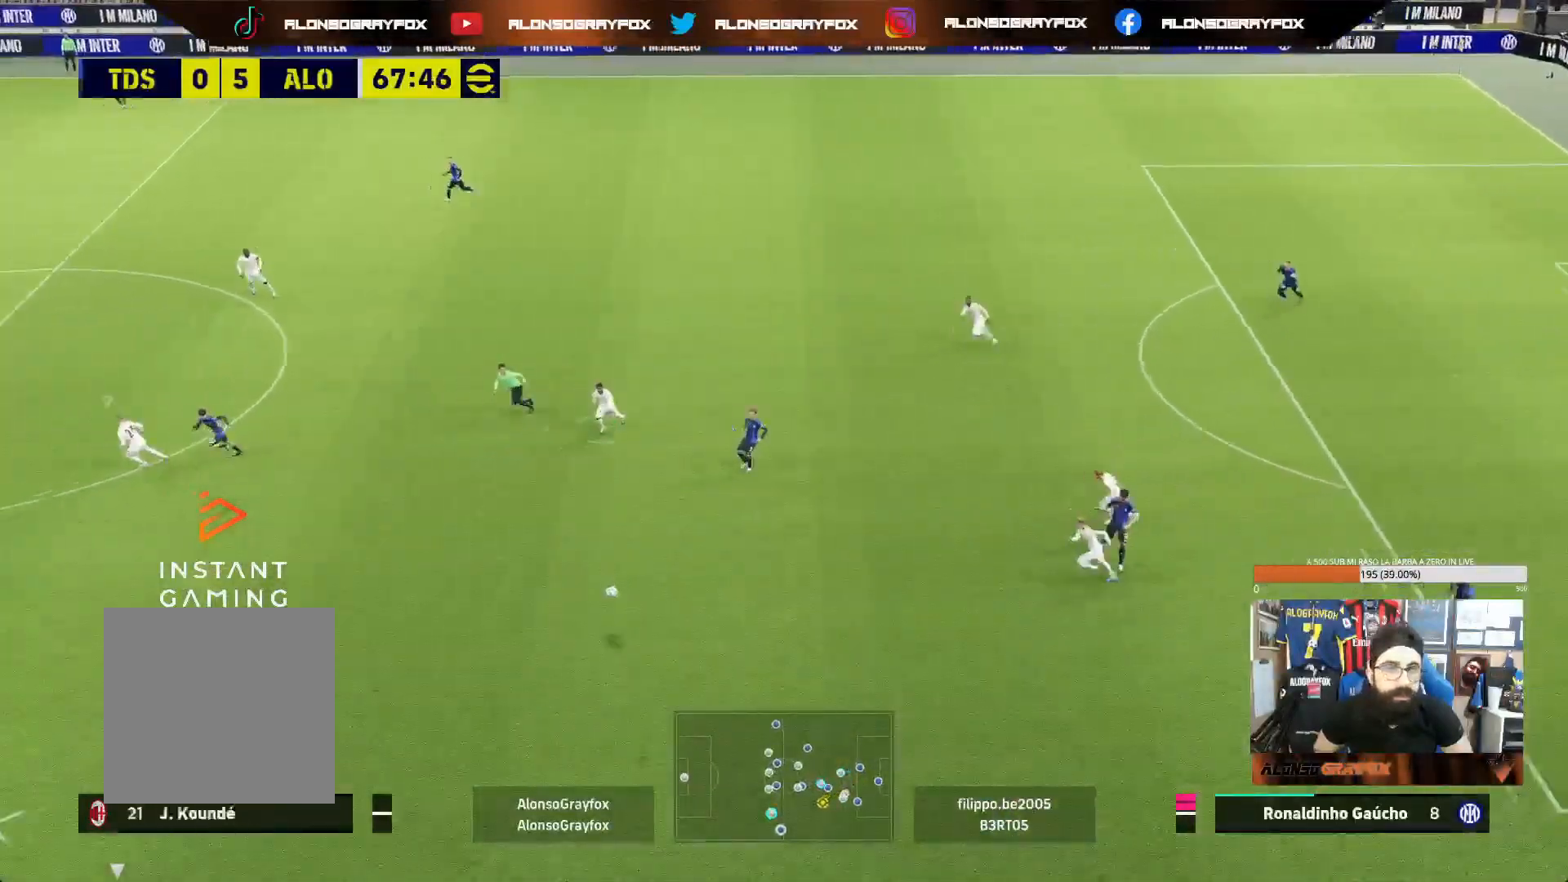
{"buttons": ["L2"], "left_stick": "up-right", "right_stick": "center", "events": [[217, "left_stick", "down-right"], [450, "R2", "up"], [483, "left_stick", "up-right"]]}
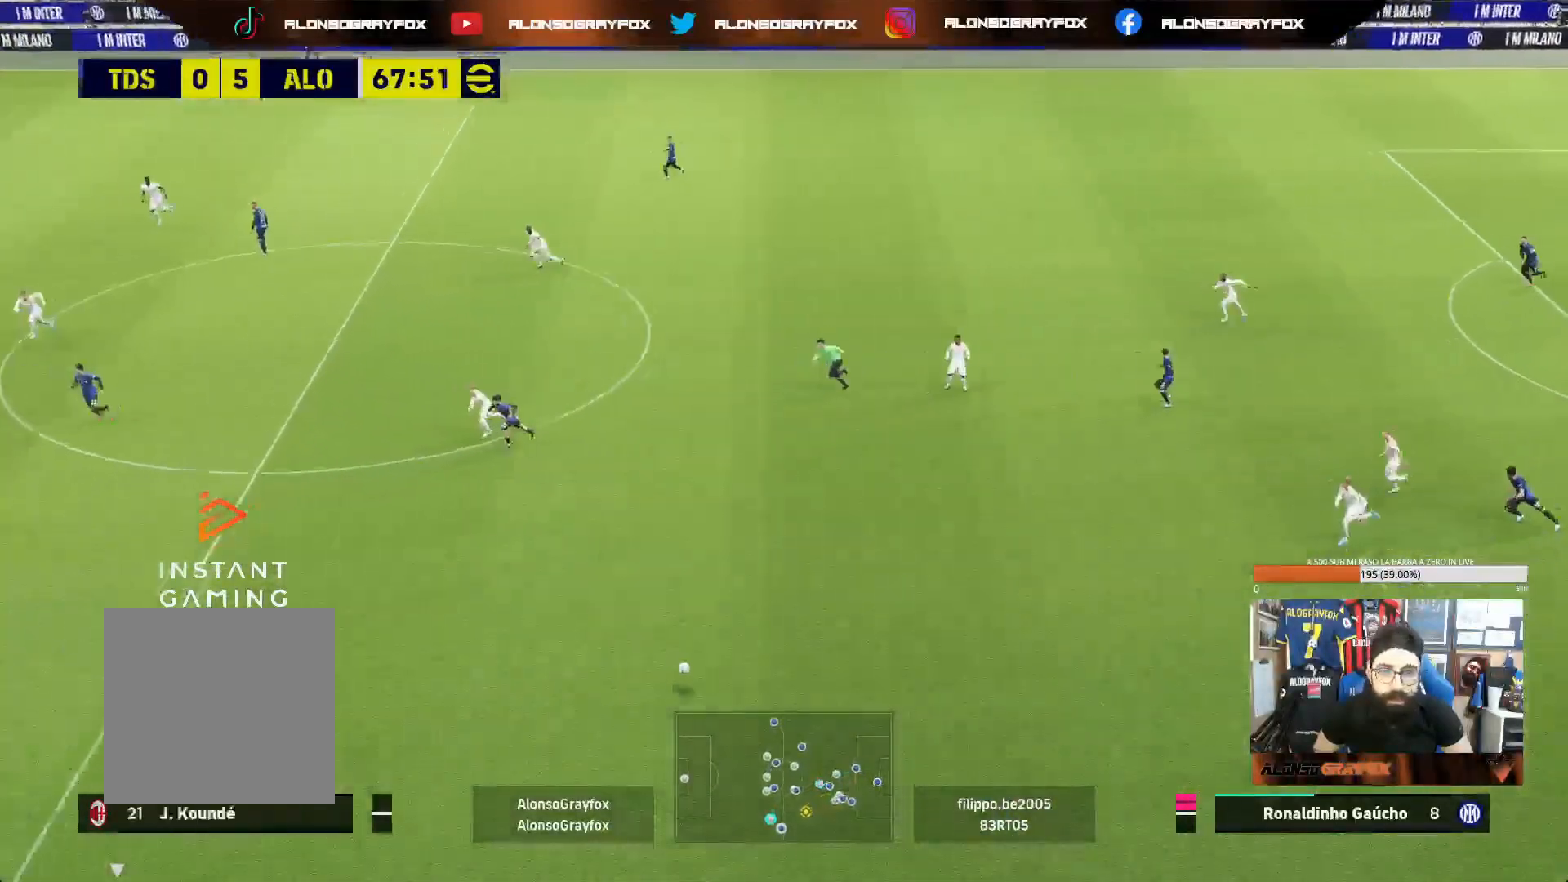
{"buttons": ["L2", "R2"], "left_stick": "up-right", "right_stick": "center", "events": [[483, "R2", "down"]]}
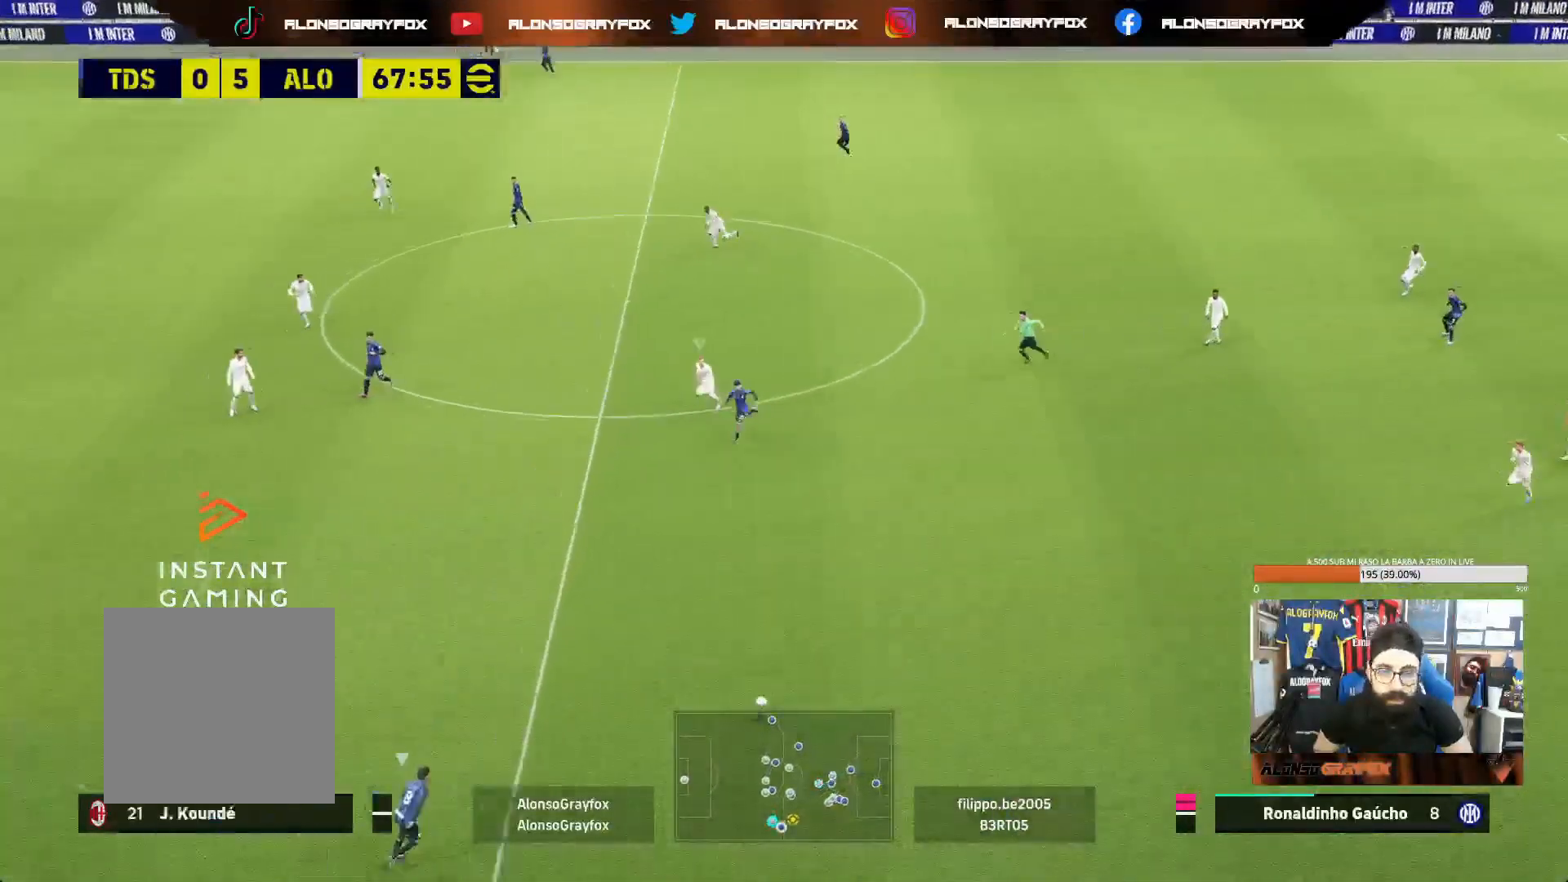
{"buttons": ["L2"], "left_stick": "up-right", "right_stick": "center", "events": [[333, "R2", "up"]]}
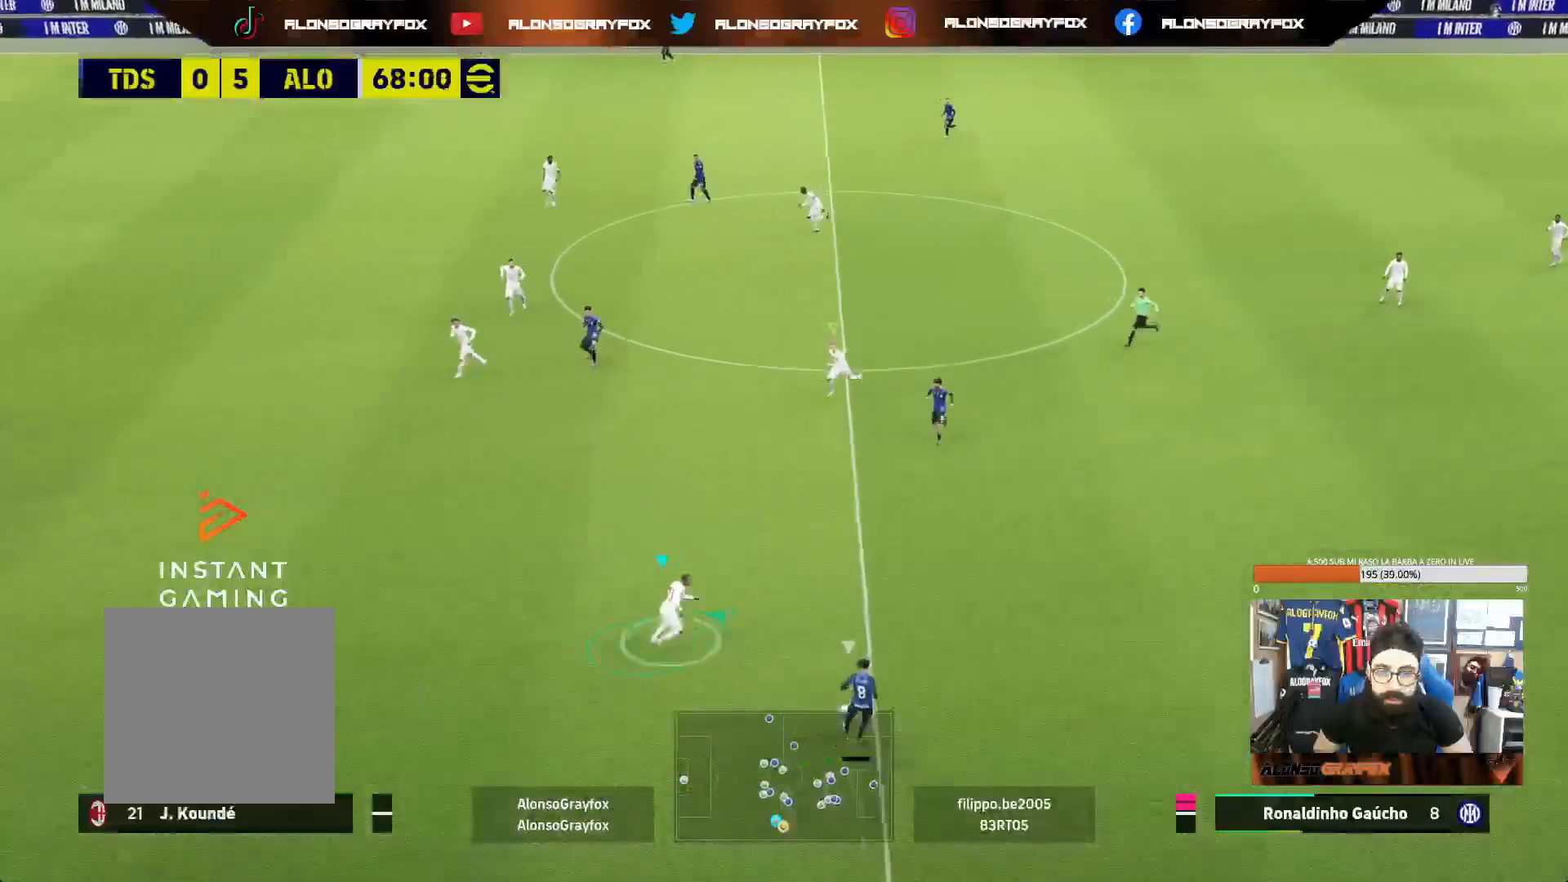
{"buttons": ["R1", "R2"], "left_stick": "down-left", "right_stick": "center", "events": [[300, "L2", "up"], [300, "left_stick", "up-left"], [350, "L1", "down"], [350, "left_stick", "down-left"], [467, "R2", "down"], [483, "L1", "up"], [483, "R1", "down"]]}
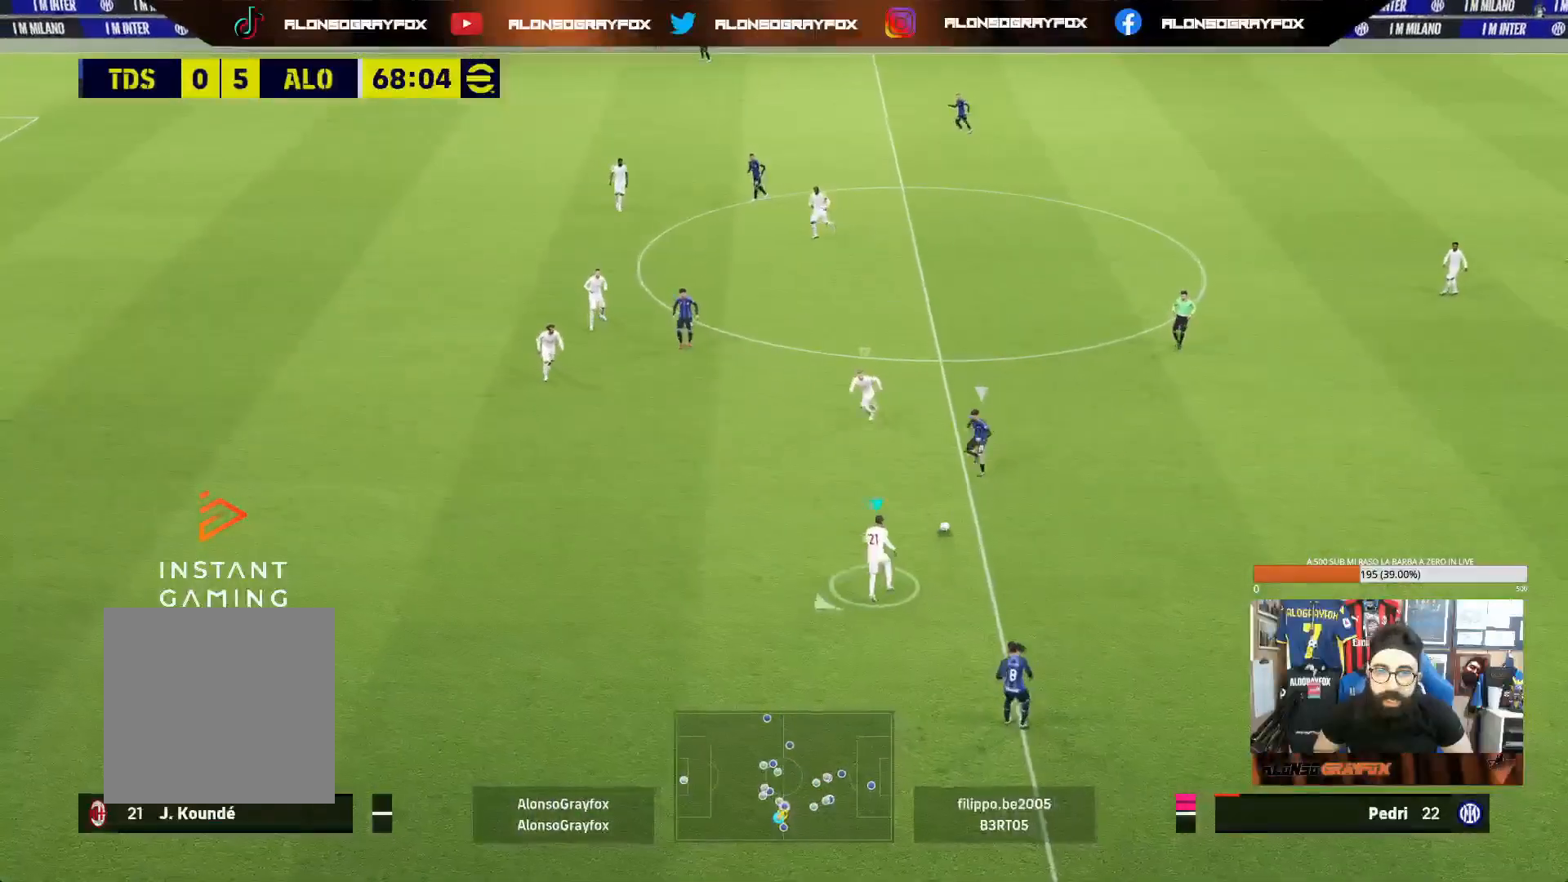
{"buttons": ["L2"], "left_stick": "down-right", "right_stick": "center", "events": [[100, "L2", "down"], [183, "R1", "up"], [217, "R2", "up"], [450, "left_stick", "down-right"]]}